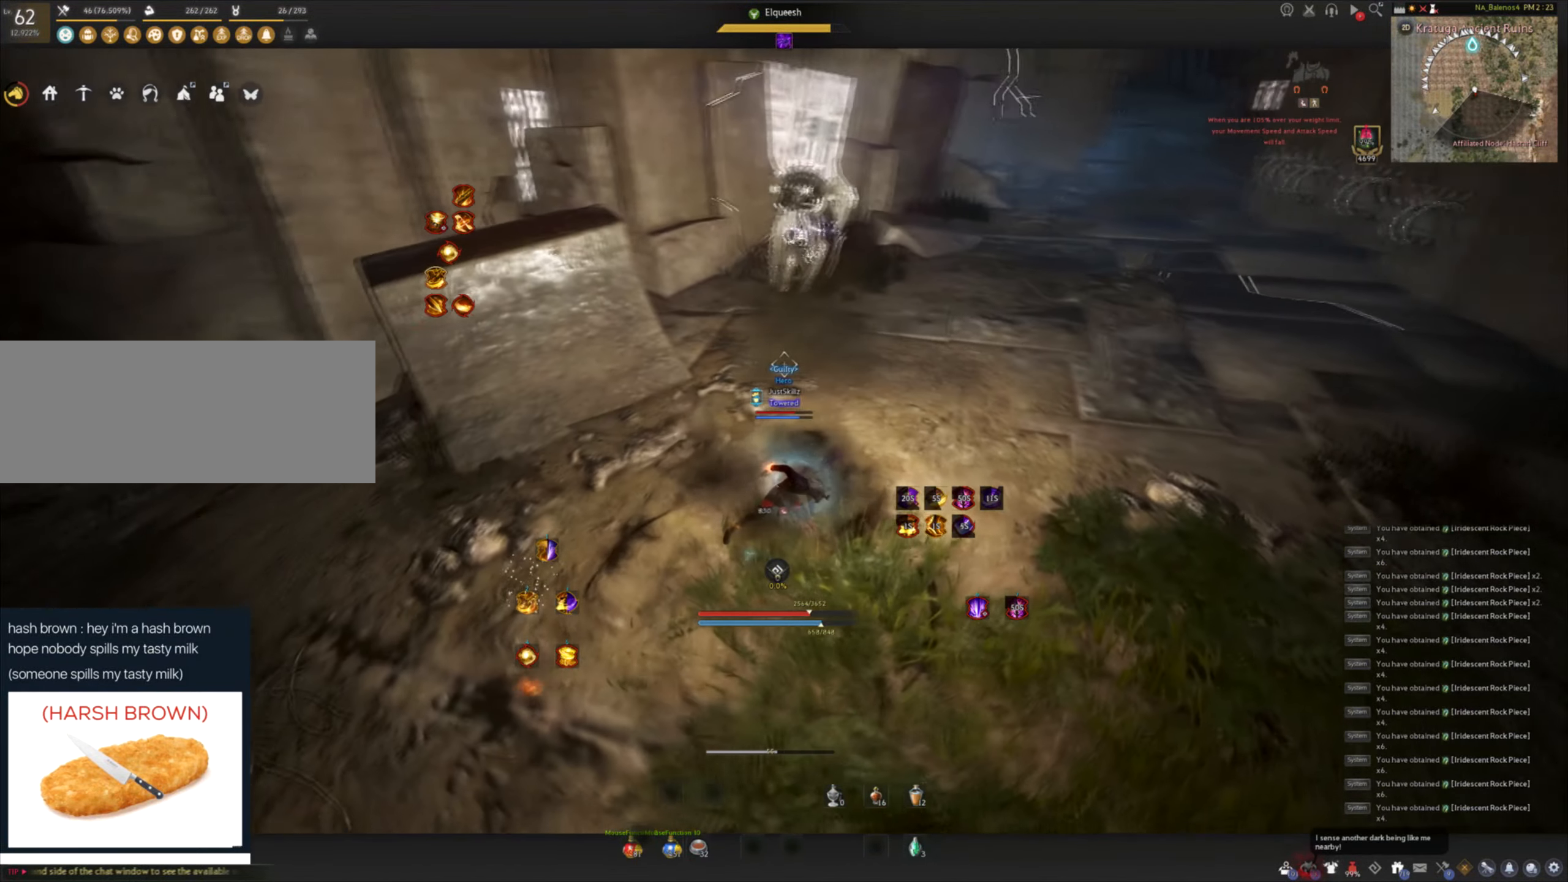
Gameplay with keyboard and mouse; each line is a JSON object with the keys and mouse buttons held at the frame after it. "events" lists presses ("down") and releases ("up") of "a", "c", "d", "e", "f", "q", "s", "shift", "space", "tab", "w", "mouse_left" and "mouse_right" between this image and that frame as [ms after this image, input, new state], when the widget could be followed in between. "mouse_left", "mouse_right" = the "left", "right" buttons of the "mouse" list. No other keys are recorded. Mouse movement is not recorded.
{"keys": [], "mouse": ["left"], "events": [[66, "s", "down"], [133, "f", "down"], [316, "mouse_left", "down"], [366, "space", "down"], [383, "s", "up"], [400, "f", "up"], [400, "mouse_left", "up"], [450, "space", "up"], [466, "mouse_left", "down"]]}
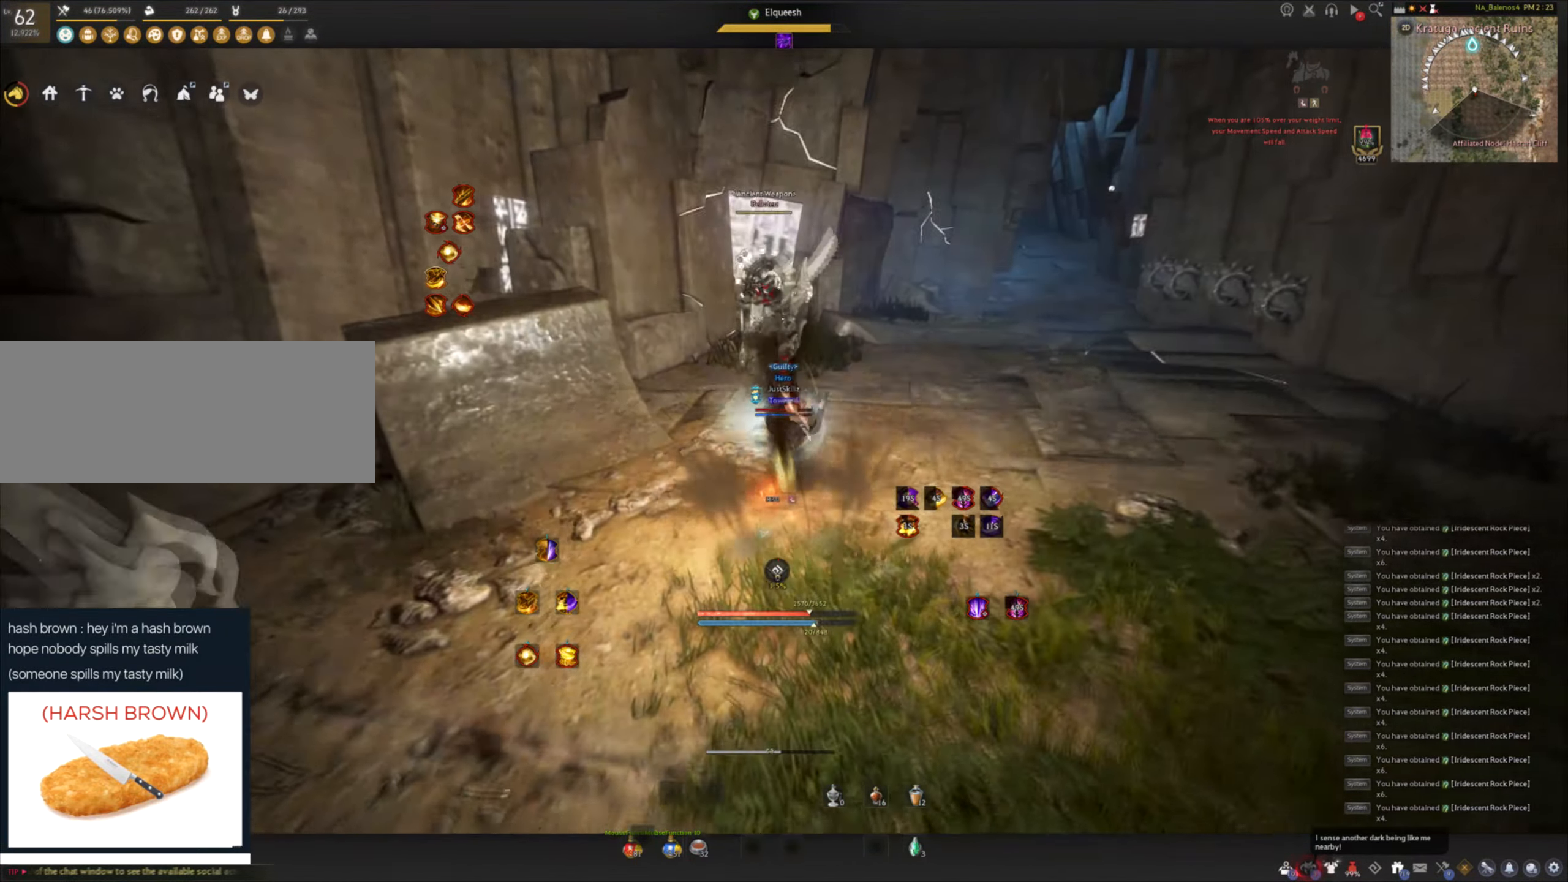
{"keys": ["space"], "mouse": [], "events": [[33, "space", "down"], [116, "space", "up"], [200, "mouse_left", "up"], [200, "space", "down"], [250, "mouse_left", "down"], [333, "mouse_left", "up"], [400, "mouse_left", "down"], [483, "mouse_left", "up"]]}
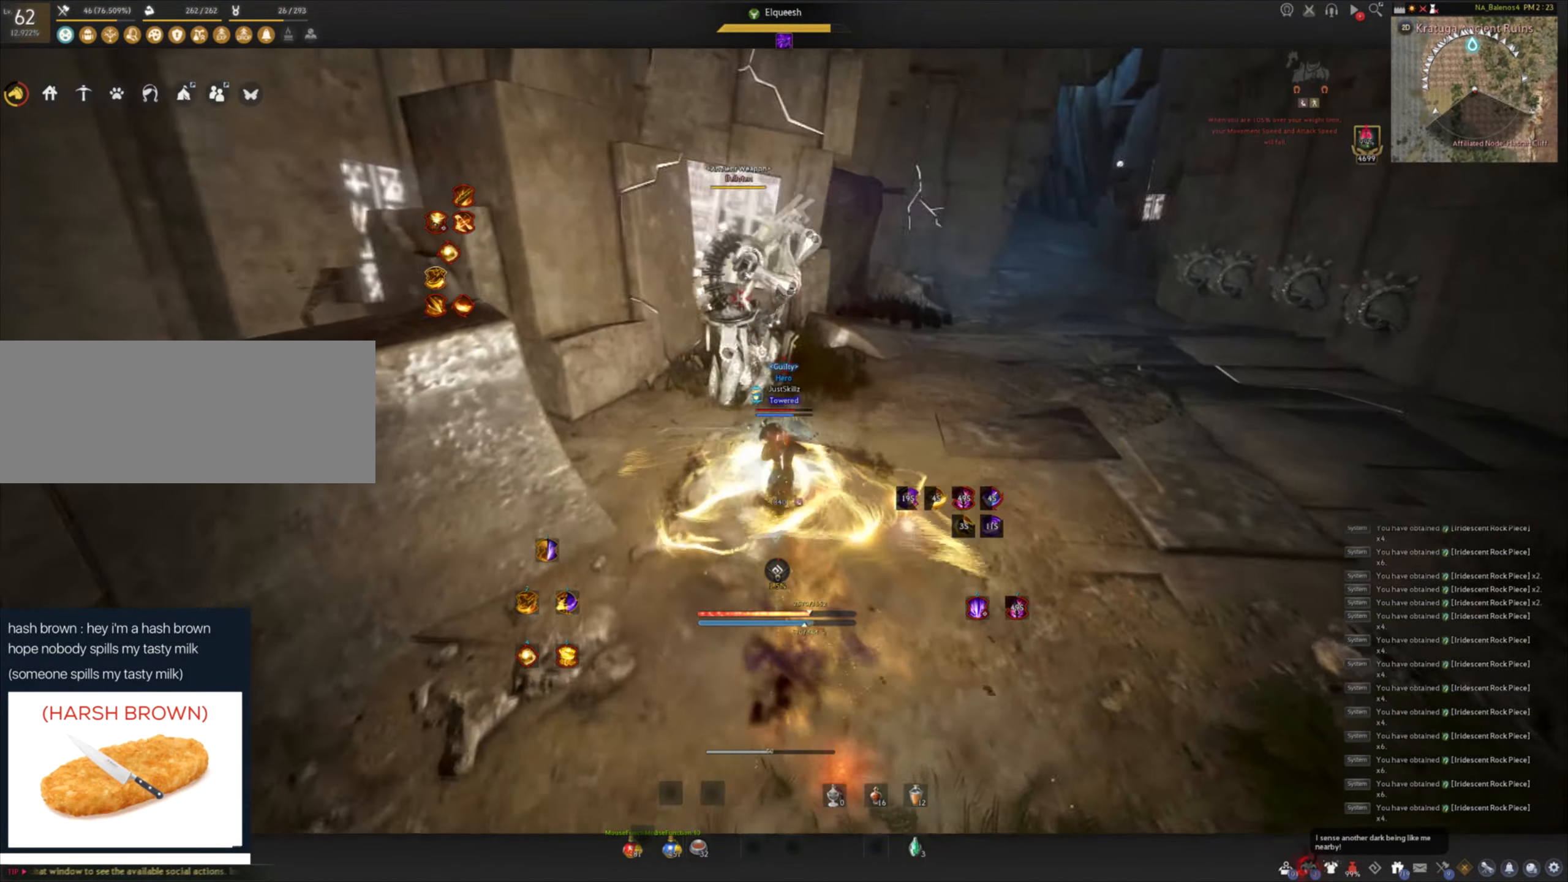
{"keys": [], "mouse": [], "events": [[16, "mouse_left", "down"], [33, "space", "up"], [116, "mouse_left", "up"], [150, "mouse_left", "down"], [266, "mouse_left", "up"]]}
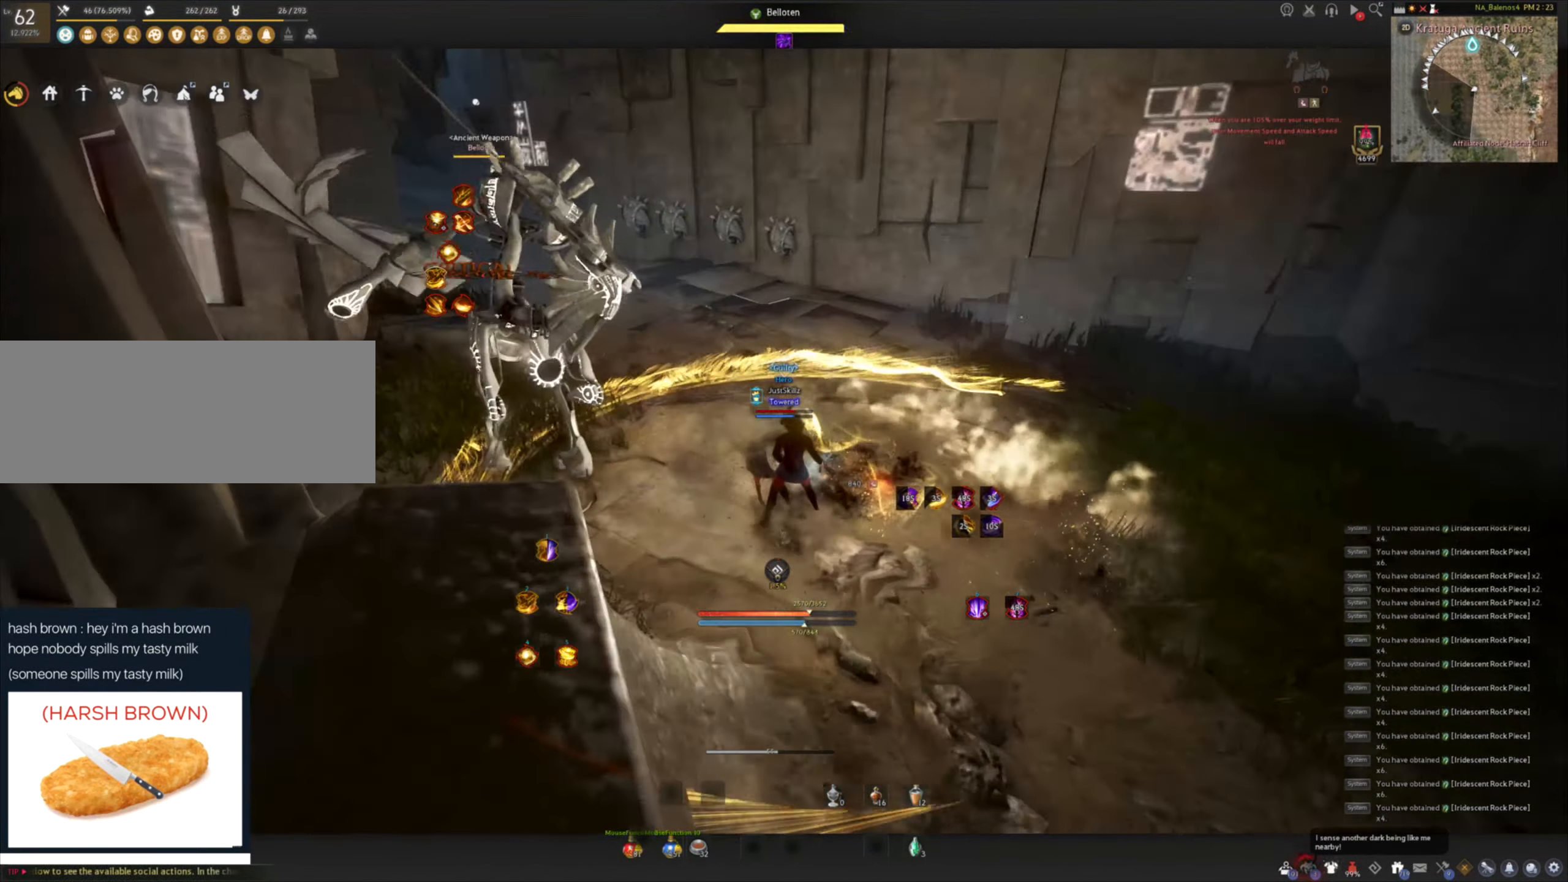
{"keys": [], "mouse": [], "events": []}
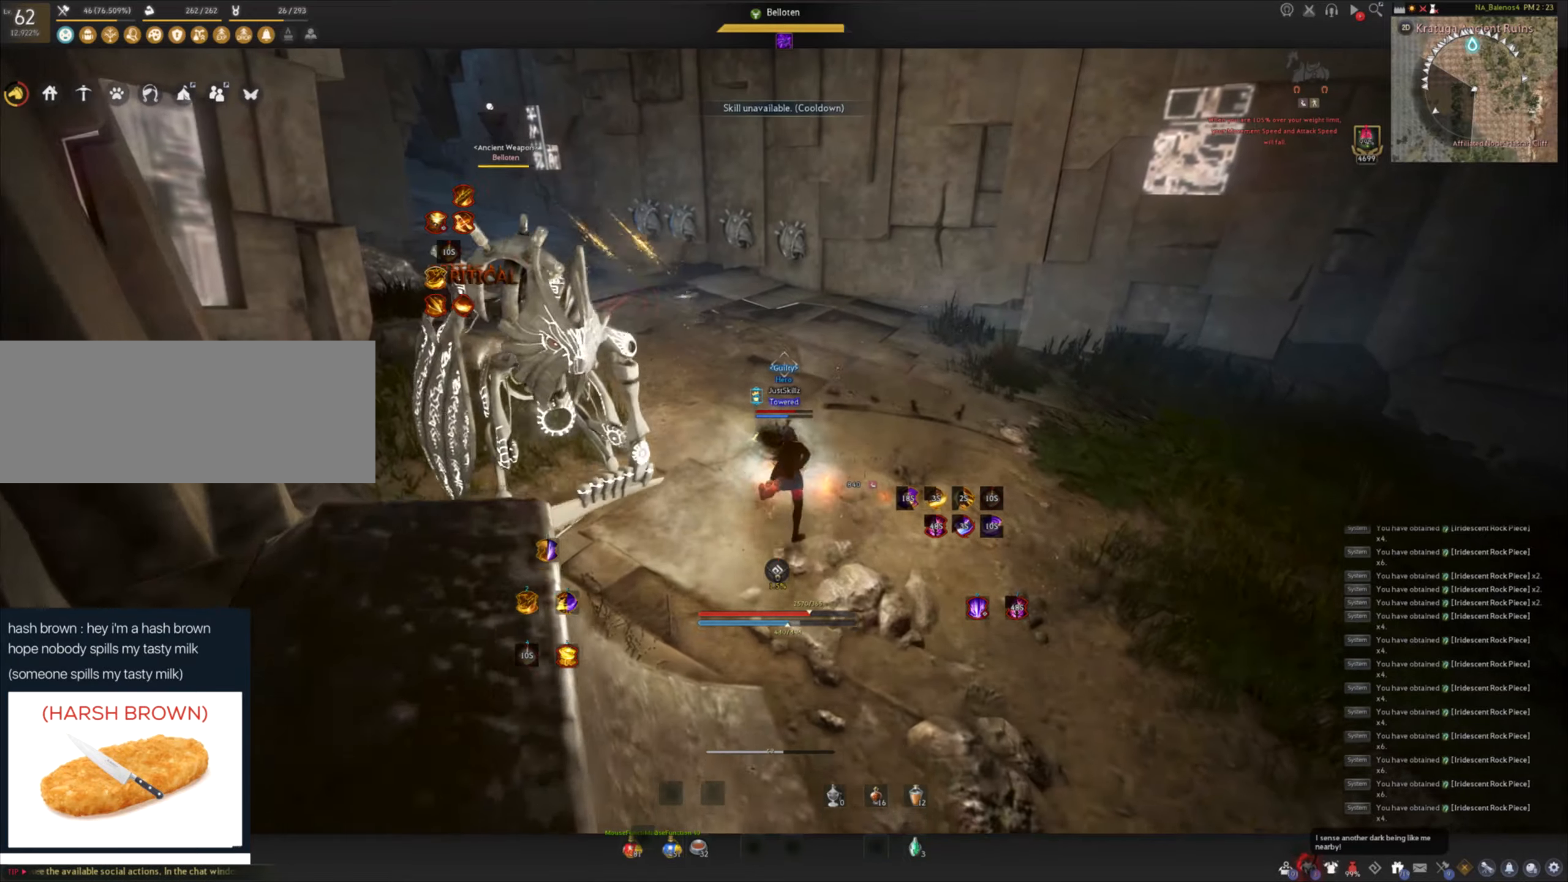
{"keys": [], "mouse": [], "events": []}
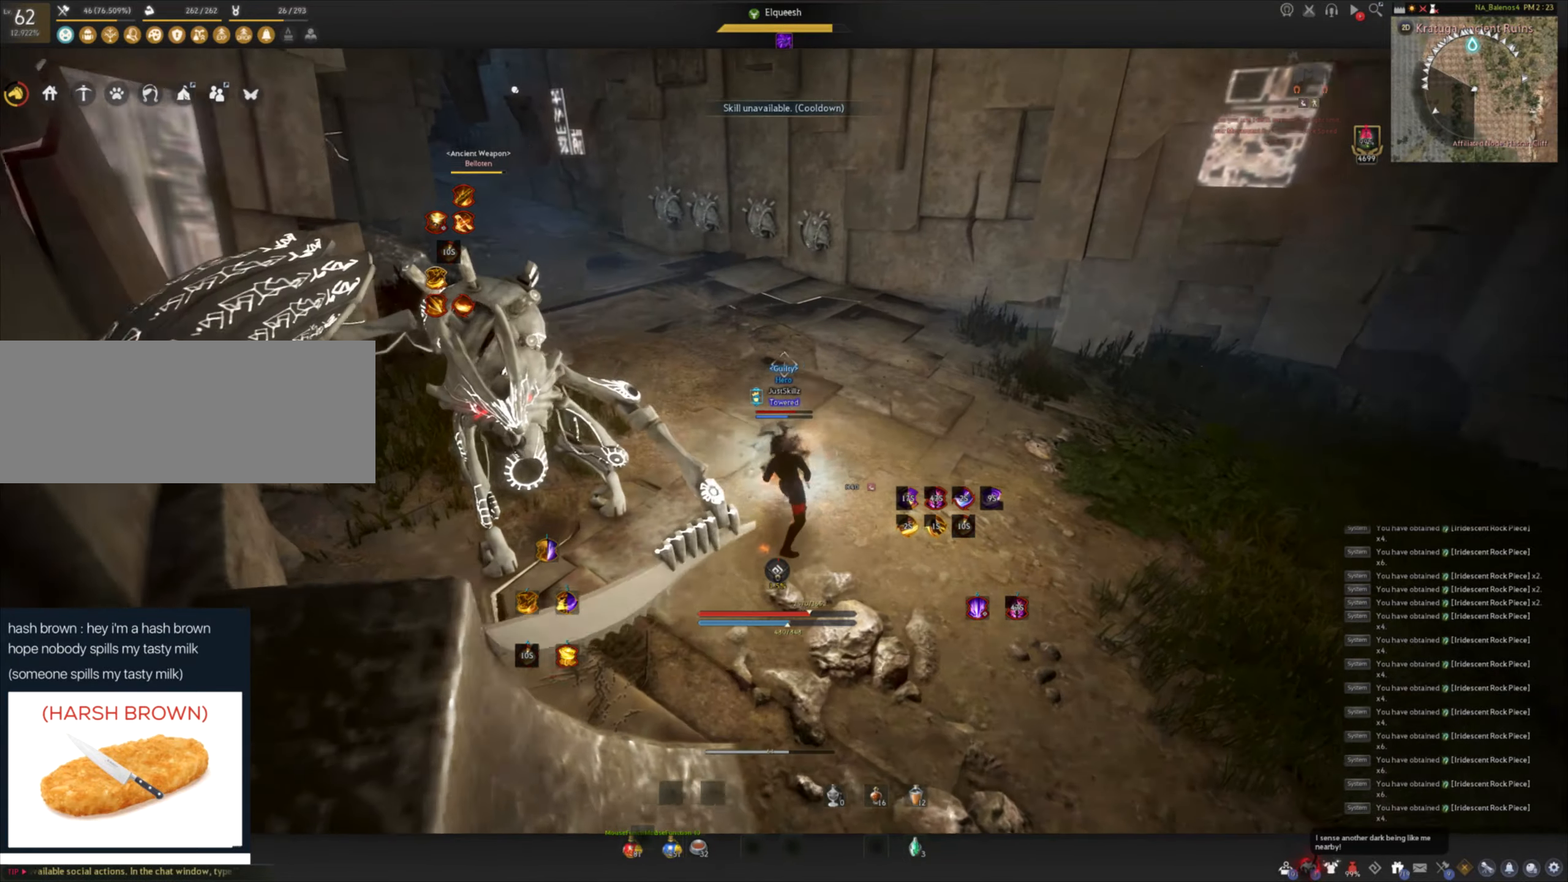
{"keys": ["f", "s"], "mouse": [], "events": [[50, "shift", "down"], [50, "w", "down"], [200, "shift", "up"], [200, "w", "up"], [300, "s", "down"], [317, "f", "down"]]}
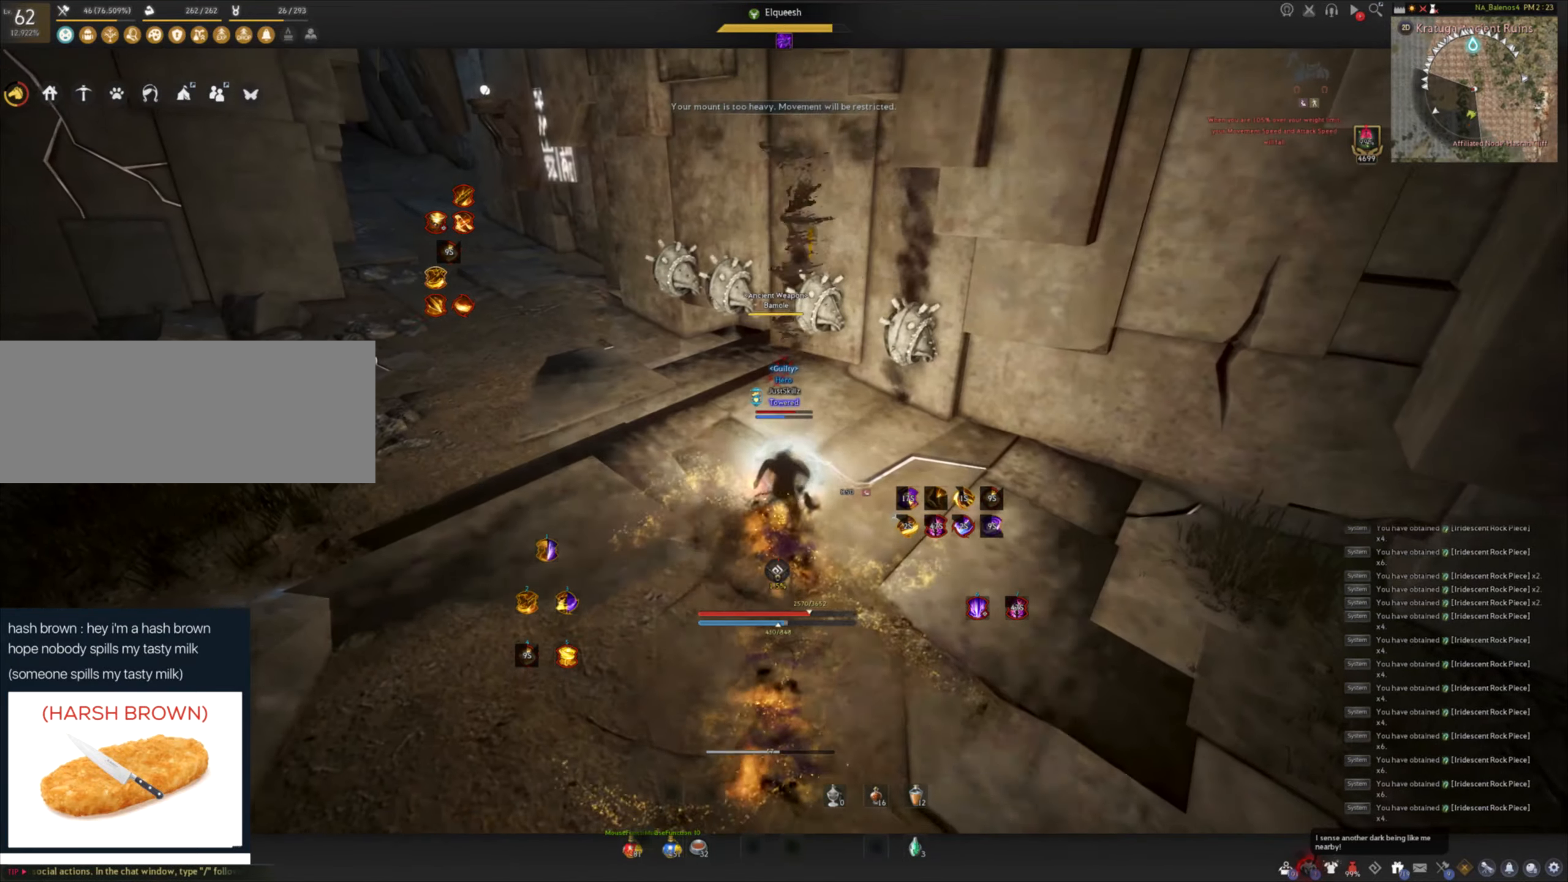
{"keys": ["space"], "mouse": ["left"], "events": [[50, "mouse_left", "down"], [83, "space", "down"], [100, "f", "up"], [100, "s", "up"], [133, "mouse_left", "up"], [133, "space", "up"], [200, "mouse_left", "down"], [233, "space", "down"], [283, "mouse_left", "up"], [300, "space", "up"], [333, "mouse_left", "down"], [400, "space", "down"], [433, "mouse_left", "up"], [467, "mouse_left", "down"]]}
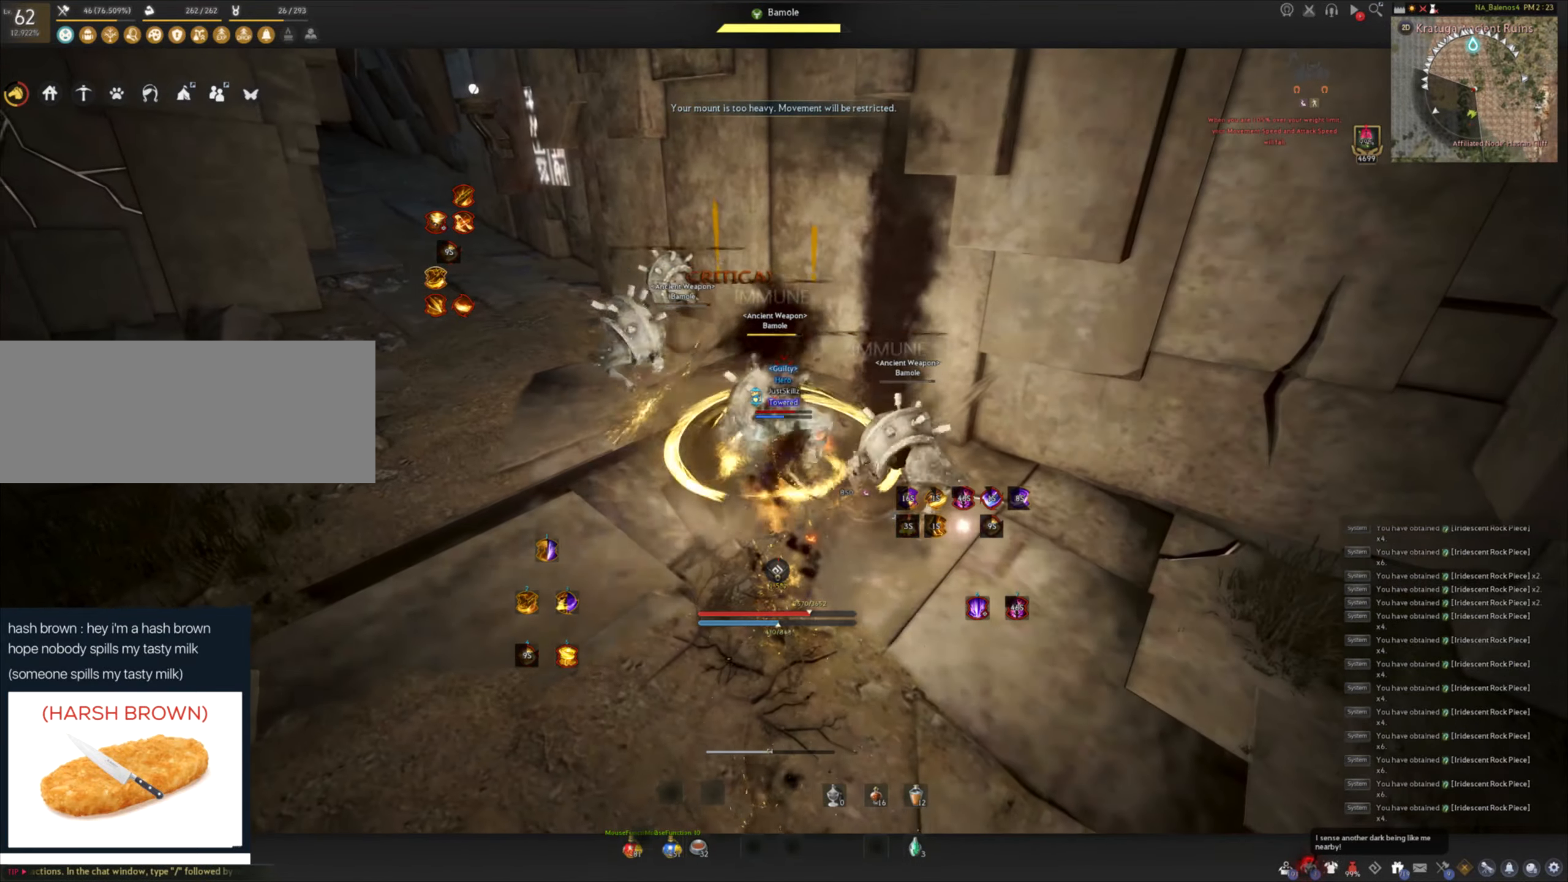
{"keys": [], "mouse": [], "events": [[67, "mouse_left", "up"], [117, "mouse_left", "down"], [117, "space", "up"], [233, "mouse_left", "up"], [267, "mouse_left", "down"], [350, "mouse_left", "up"]]}
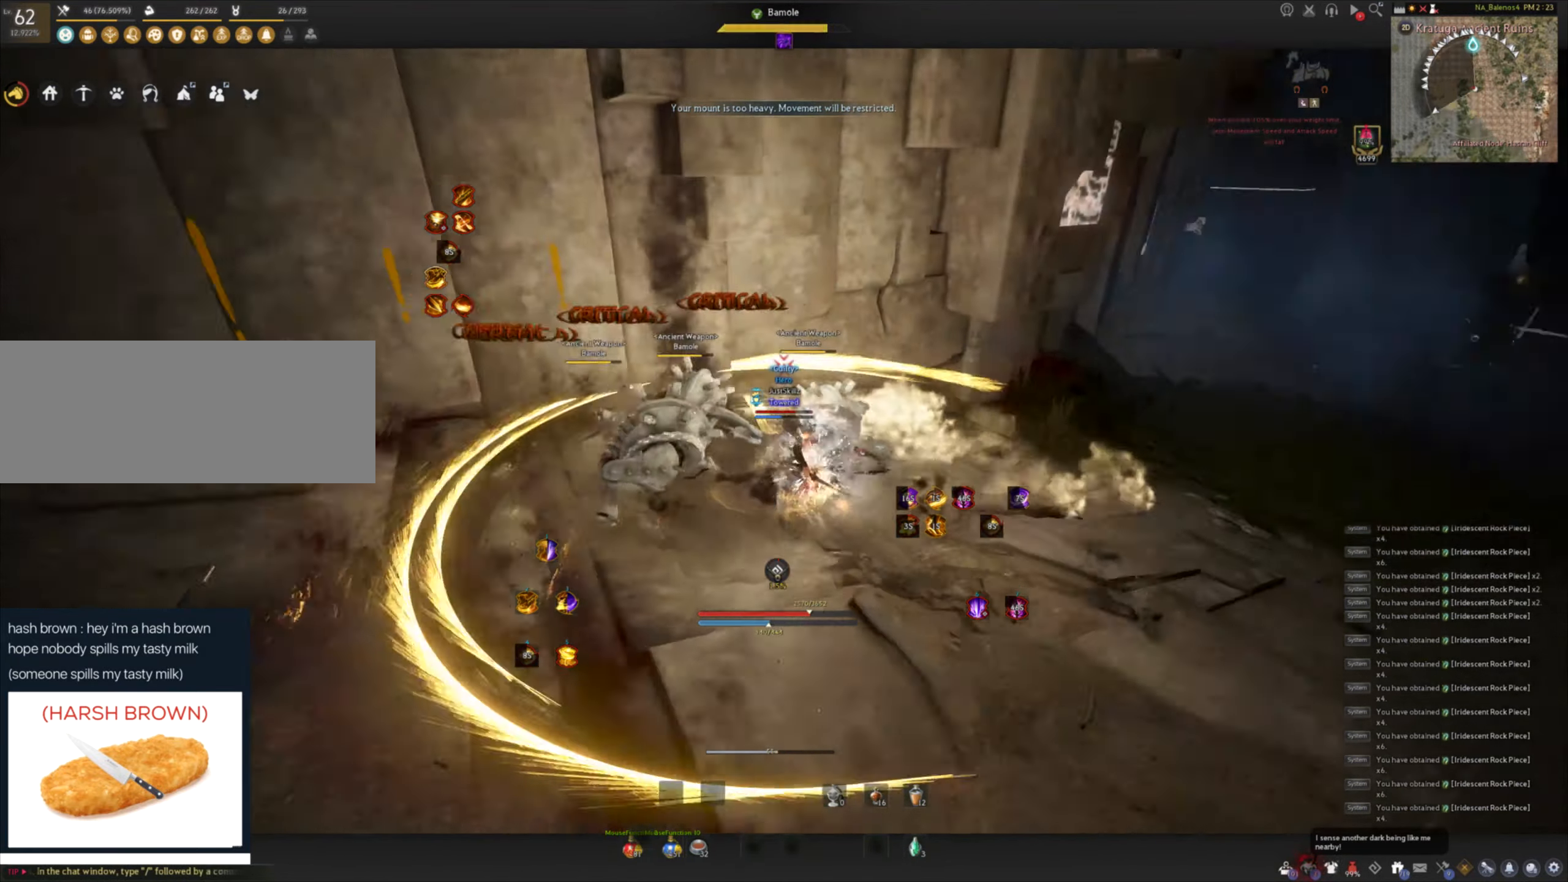
{"keys": ["d", "shift"], "mouse": [], "events": [[133, "d", "down"], [150, "shift", "down"]]}
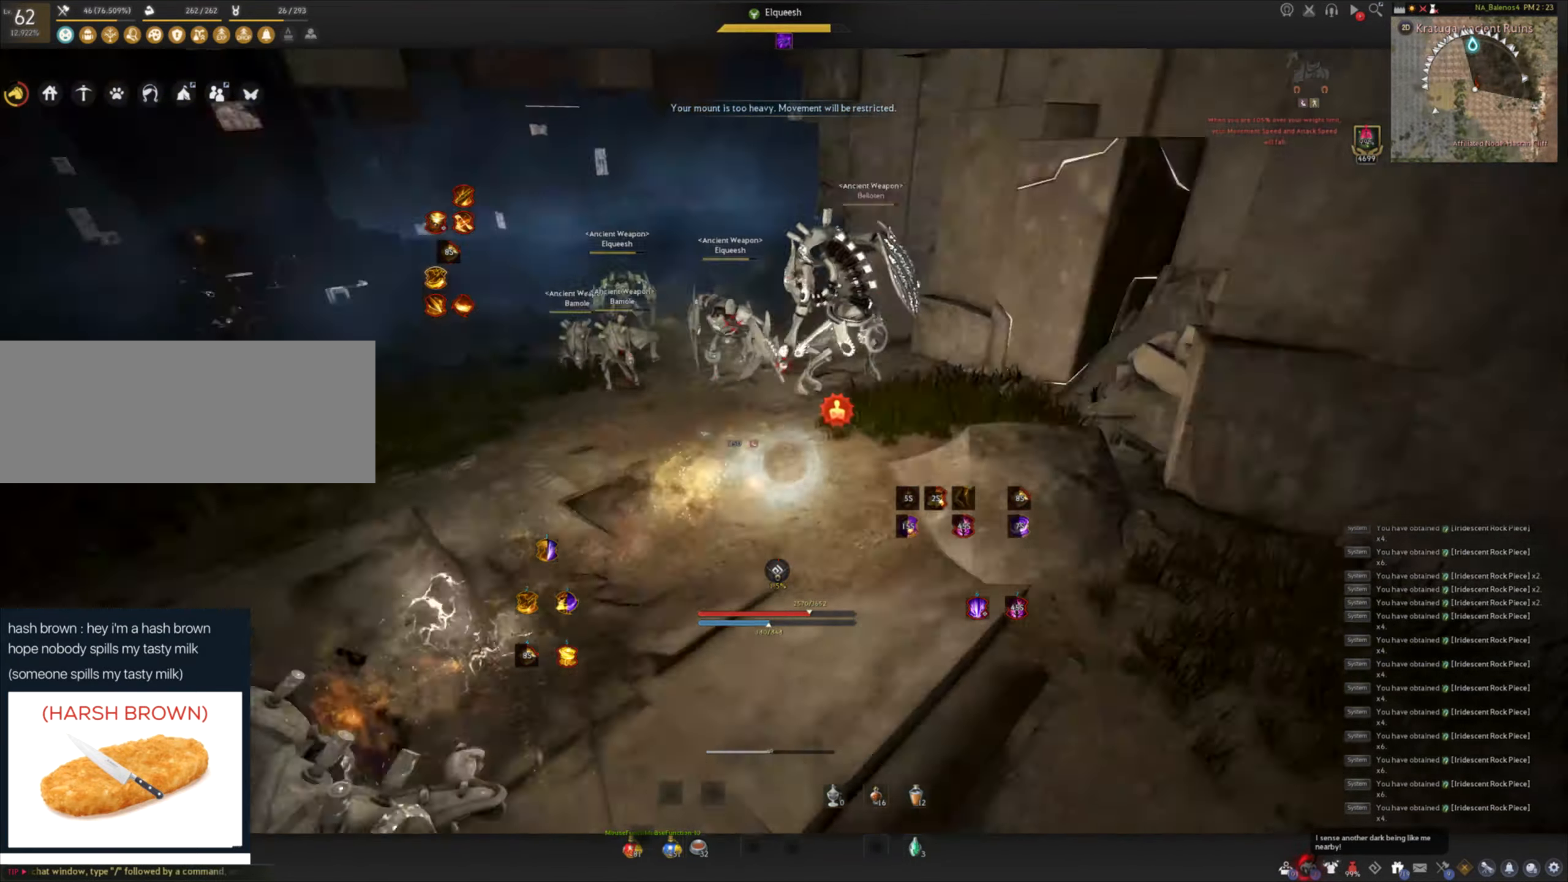
{"keys": ["w"], "mouse": [], "events": [[17, "d", "up"], [67, "mouse_right", "down"], [83, "shift", "up"], [117, "w", "down"], [467, "mouse_right", "up"]]}
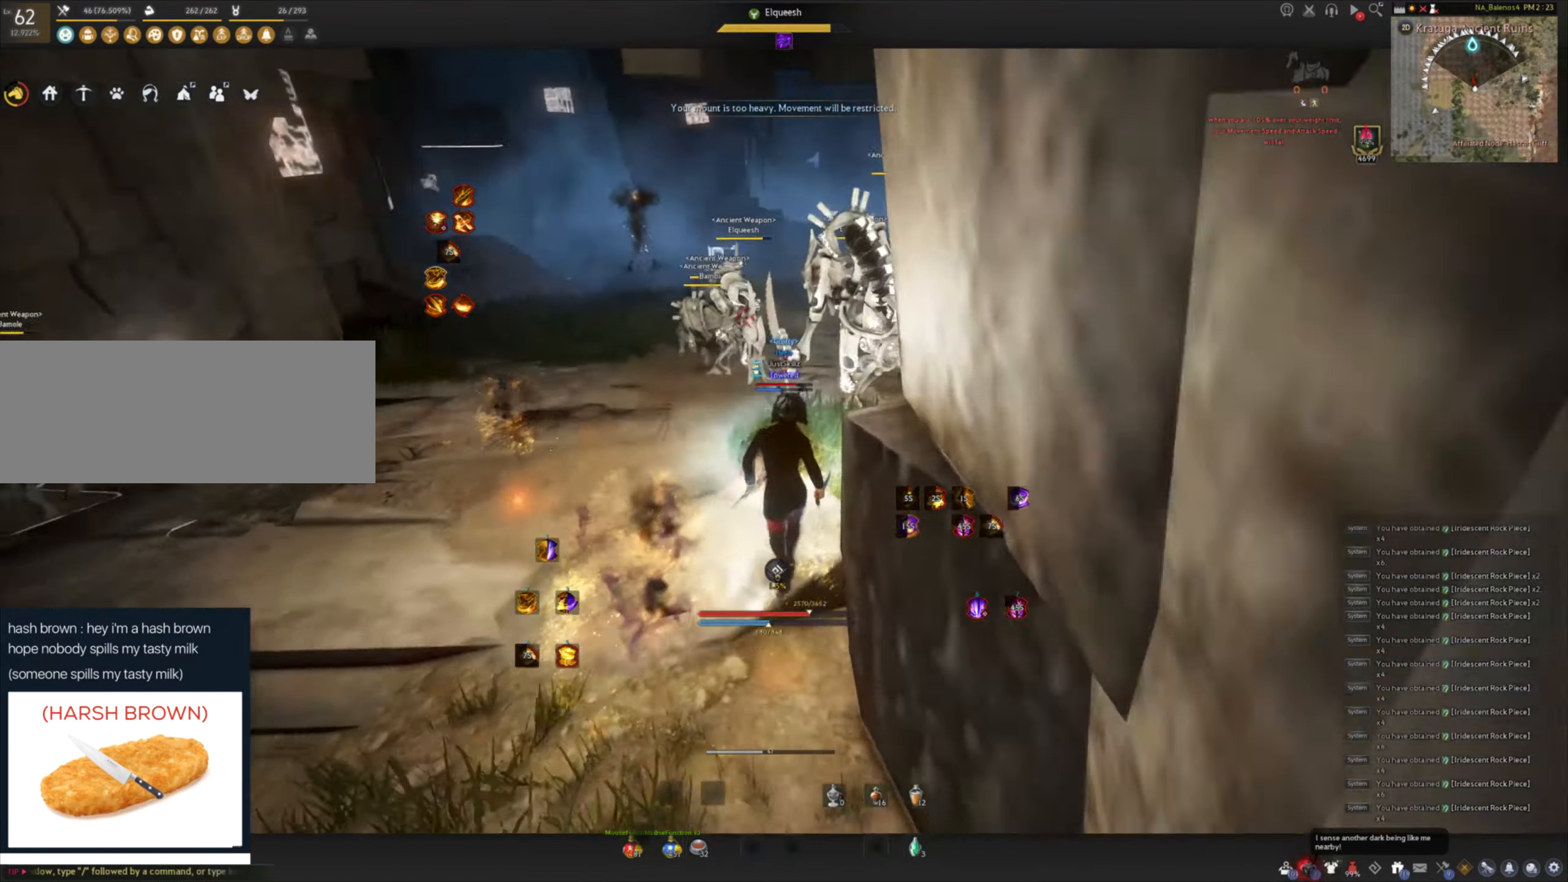
{"keys": ["w"], "mouse": ["left"], "events": [[317, "mouse_left", "down"]]}
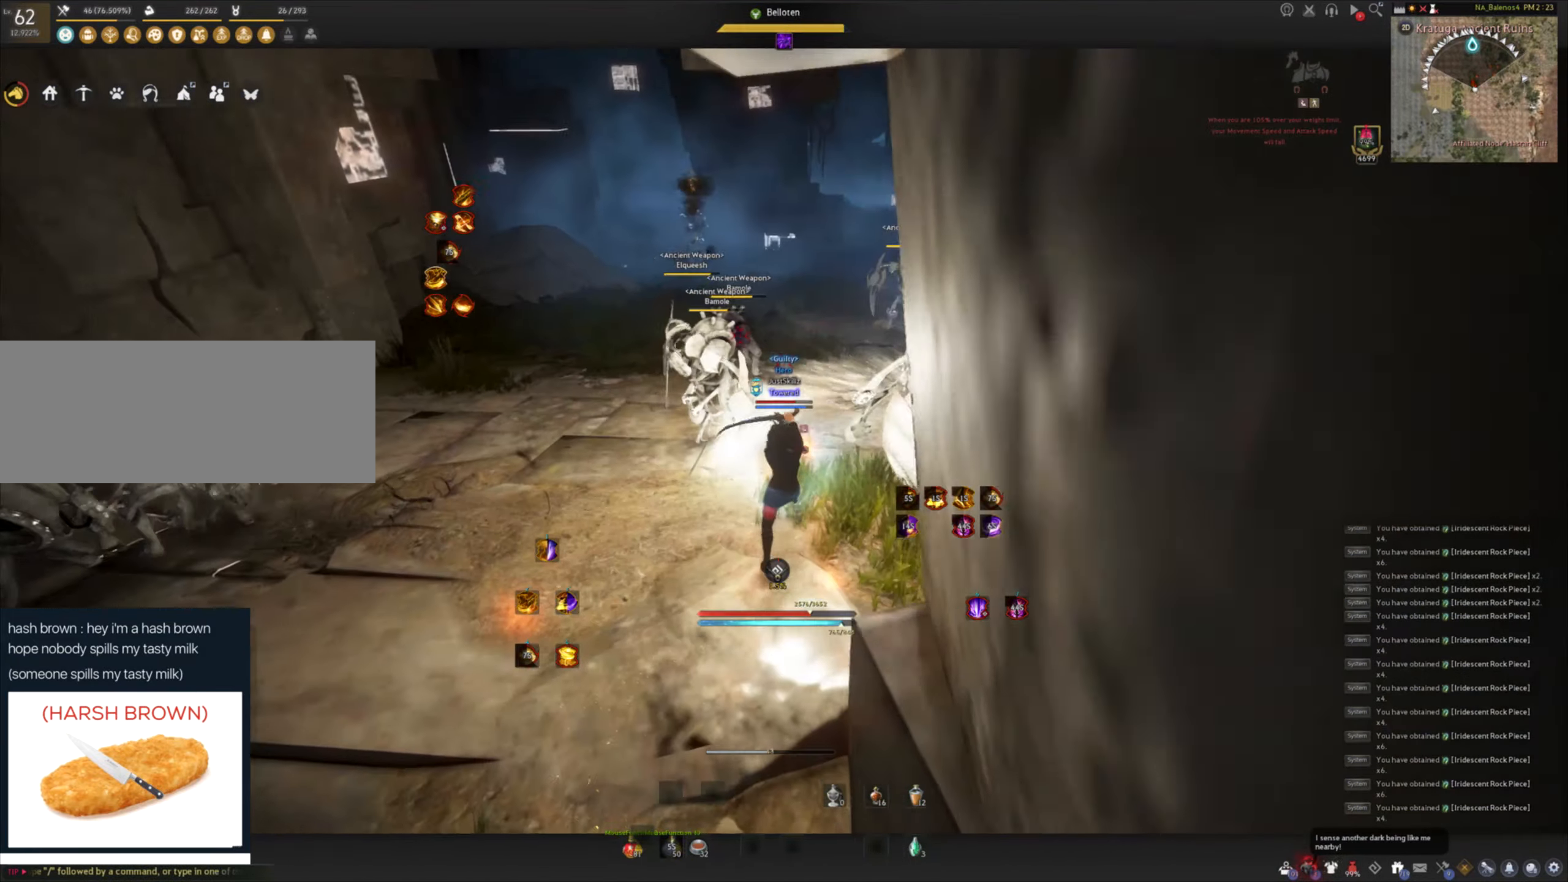
{"keys": ["w"], "mouse": [], "events": [[183, "mouse_left", "up"]]}
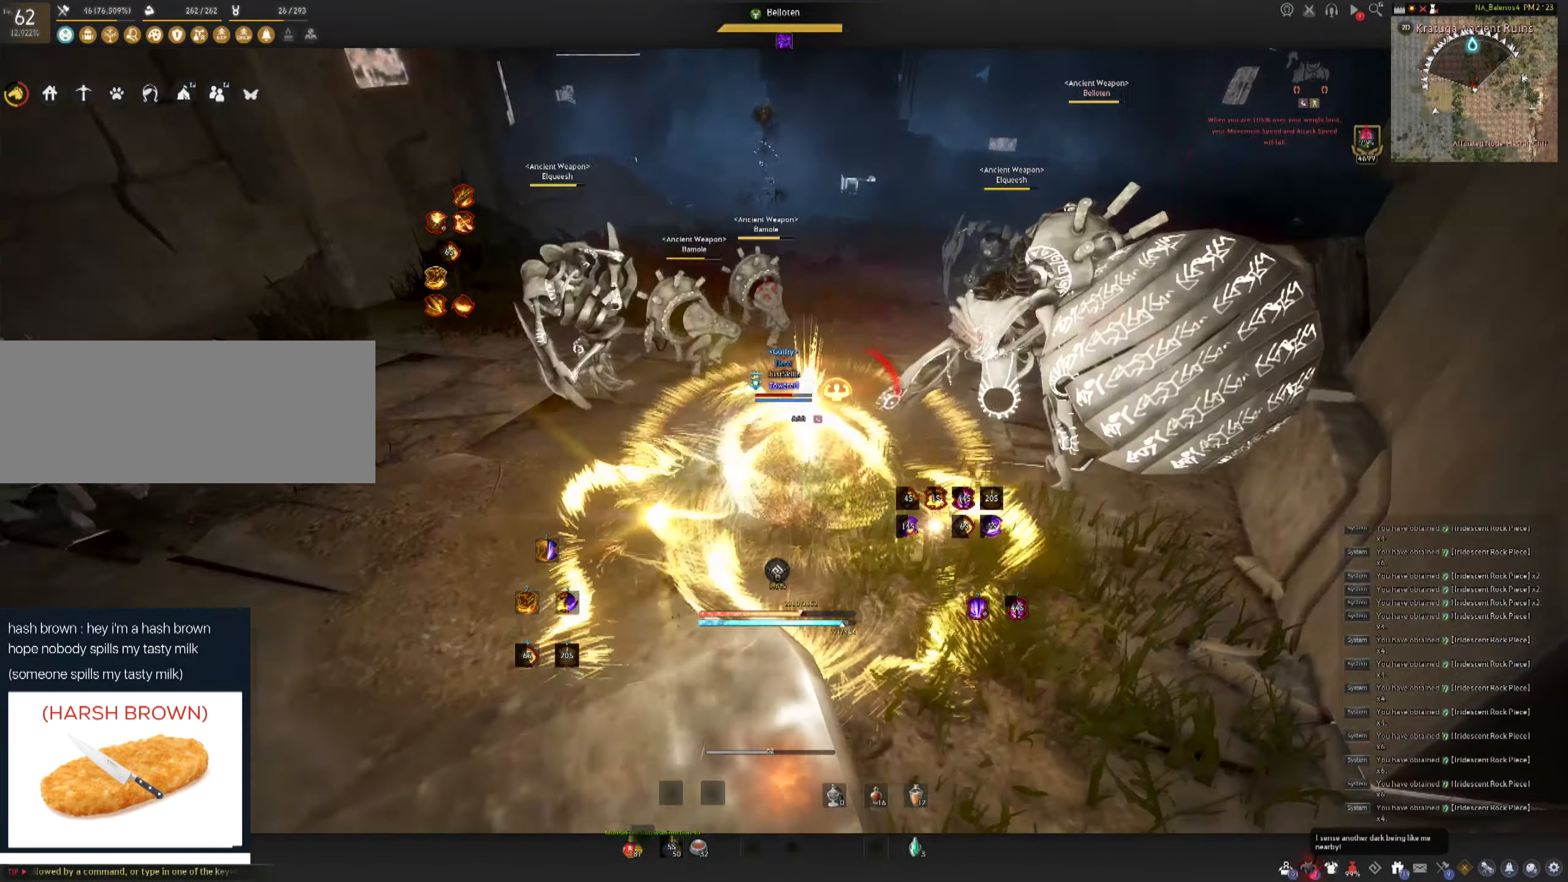
{"keys": ["d"], "mouse": [], "events": [[300, "w", "up"], [500, "d", "down"]]}
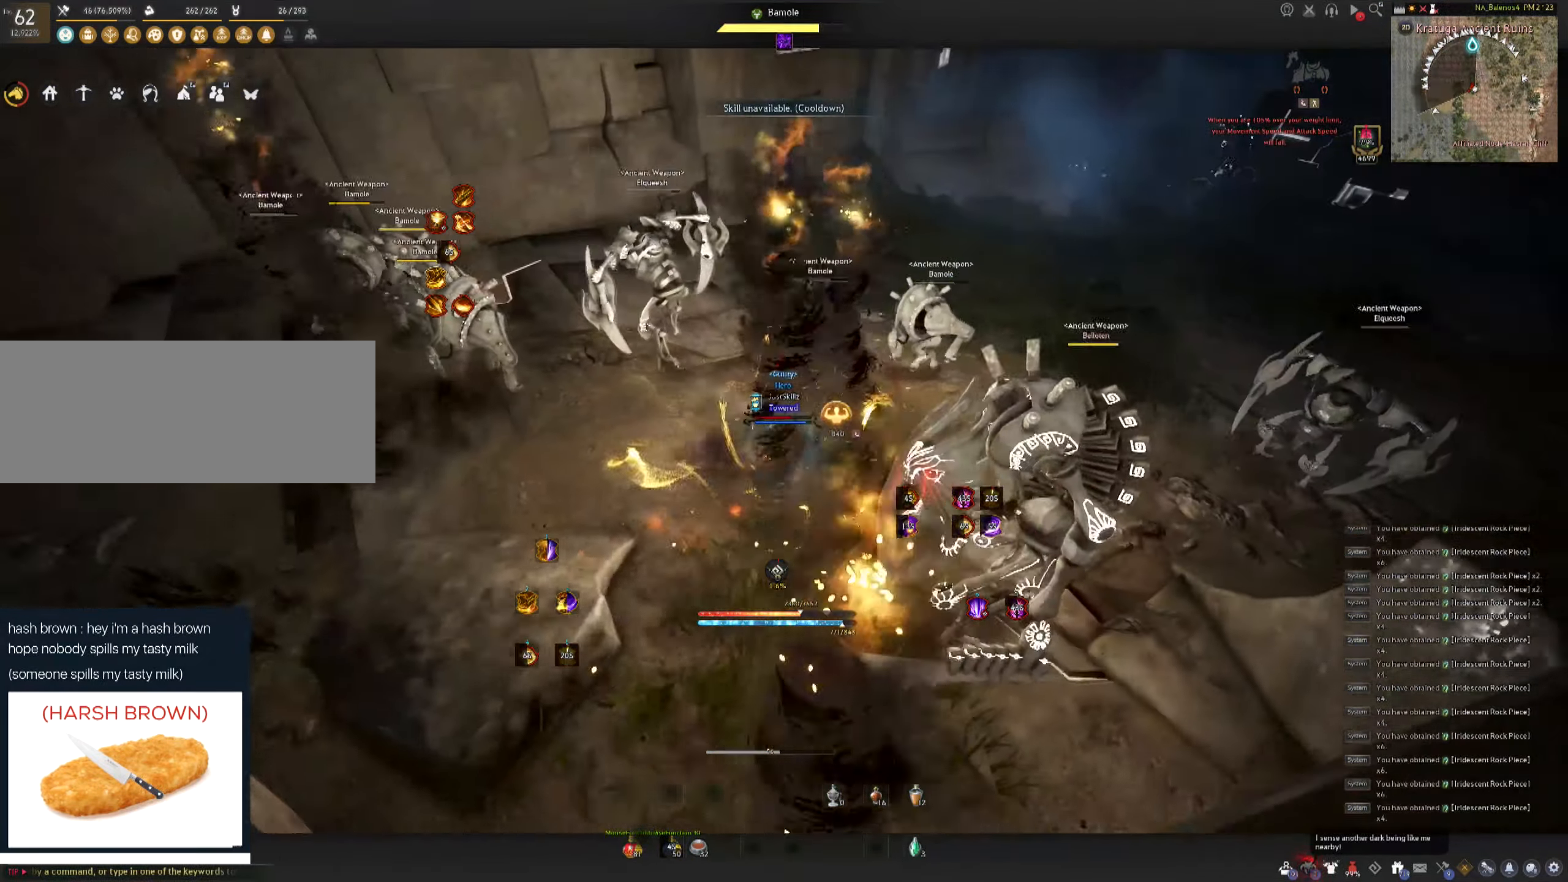
{"keys": [], "mouse": ["left"], "events": [[17, "shift", "down"], [233, "d", "up"], [233, "shift", "up"], [250, "mouse_left", "down"]]}
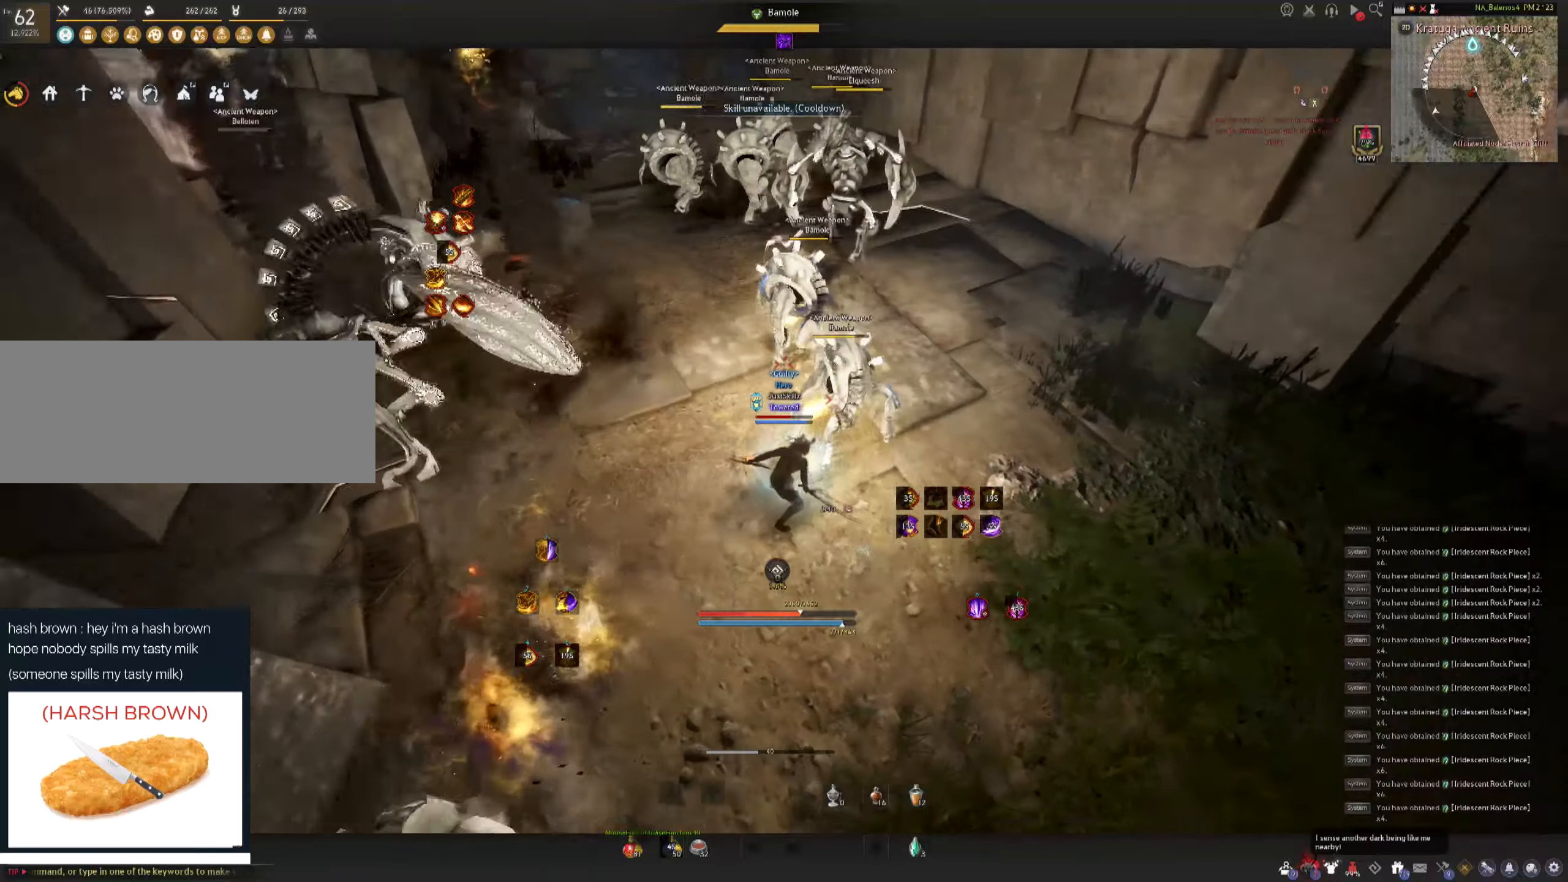
{"keys": [], "mouse": [], "events": [[116, "mouse_left", "up"]]}
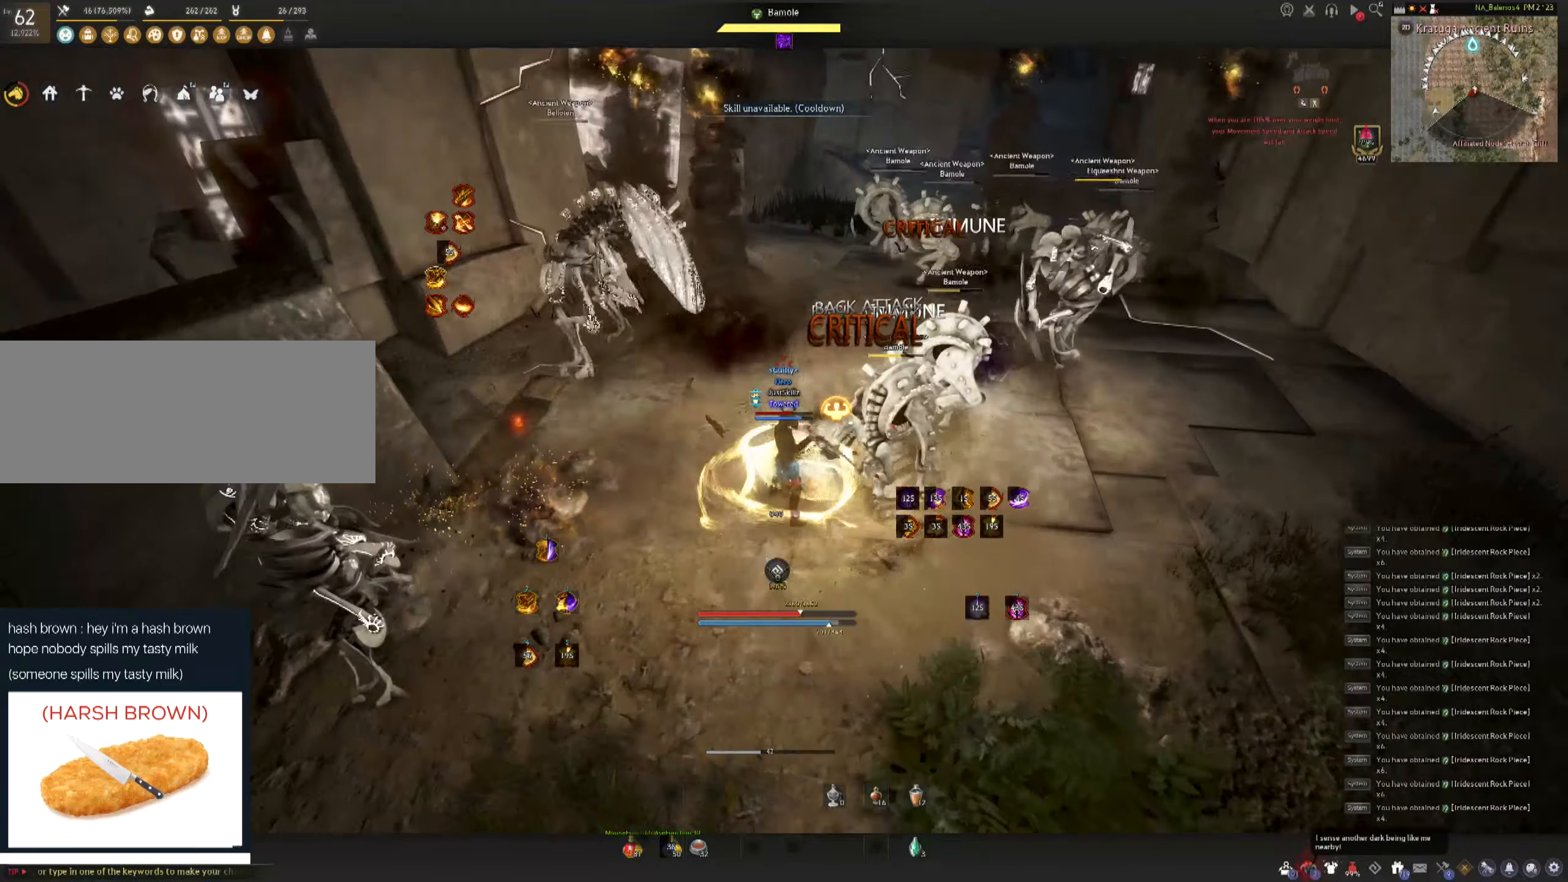
{"keys": [], "mouse": [], "events": []}
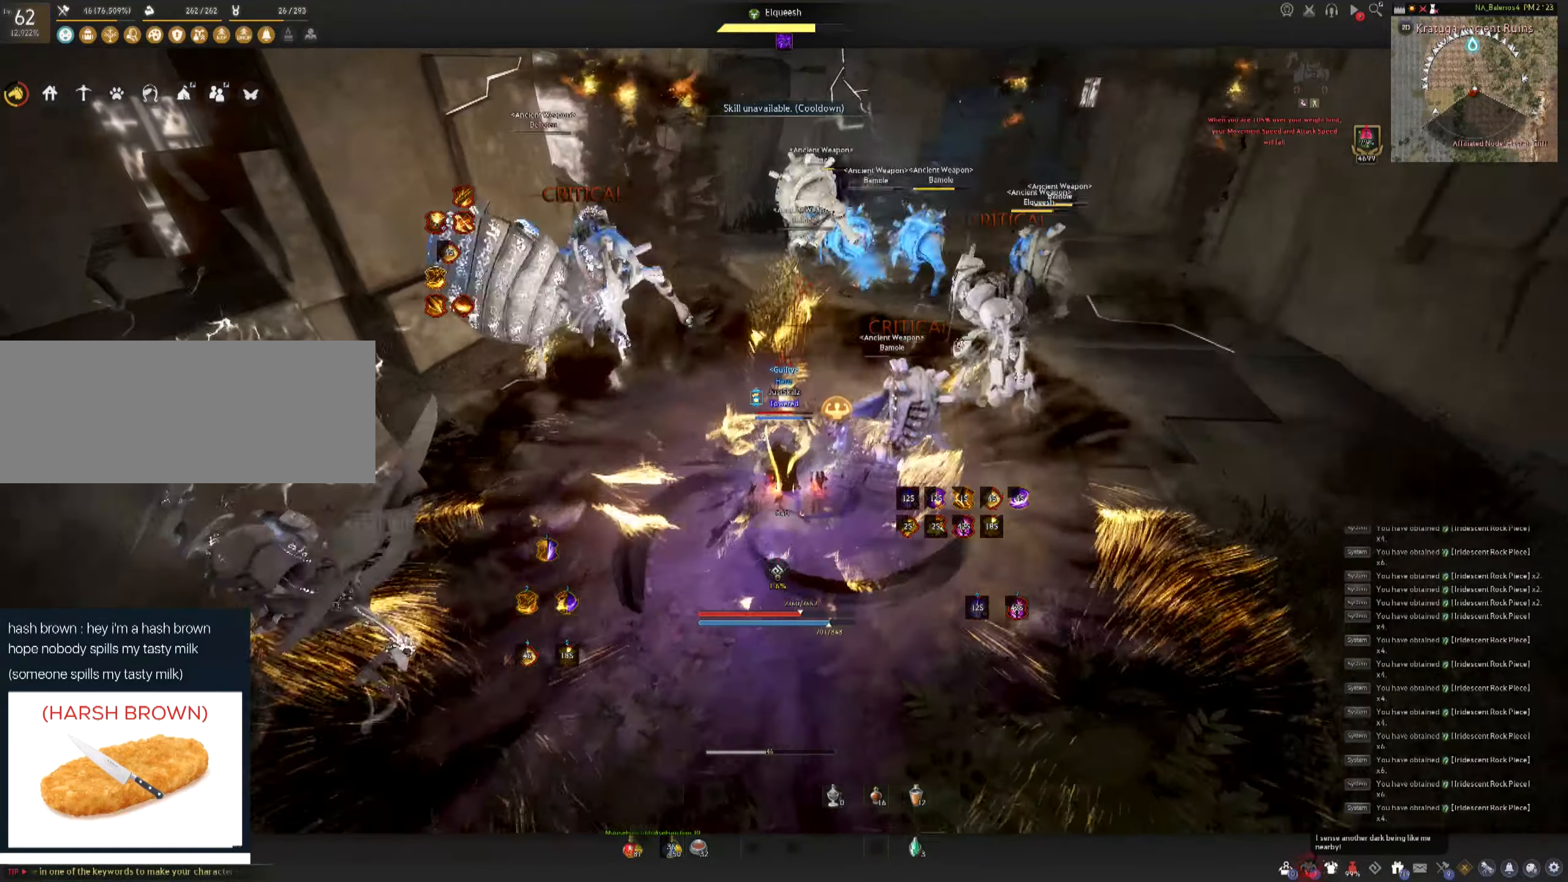
{"keys": [], "mouse": [], "events": []}
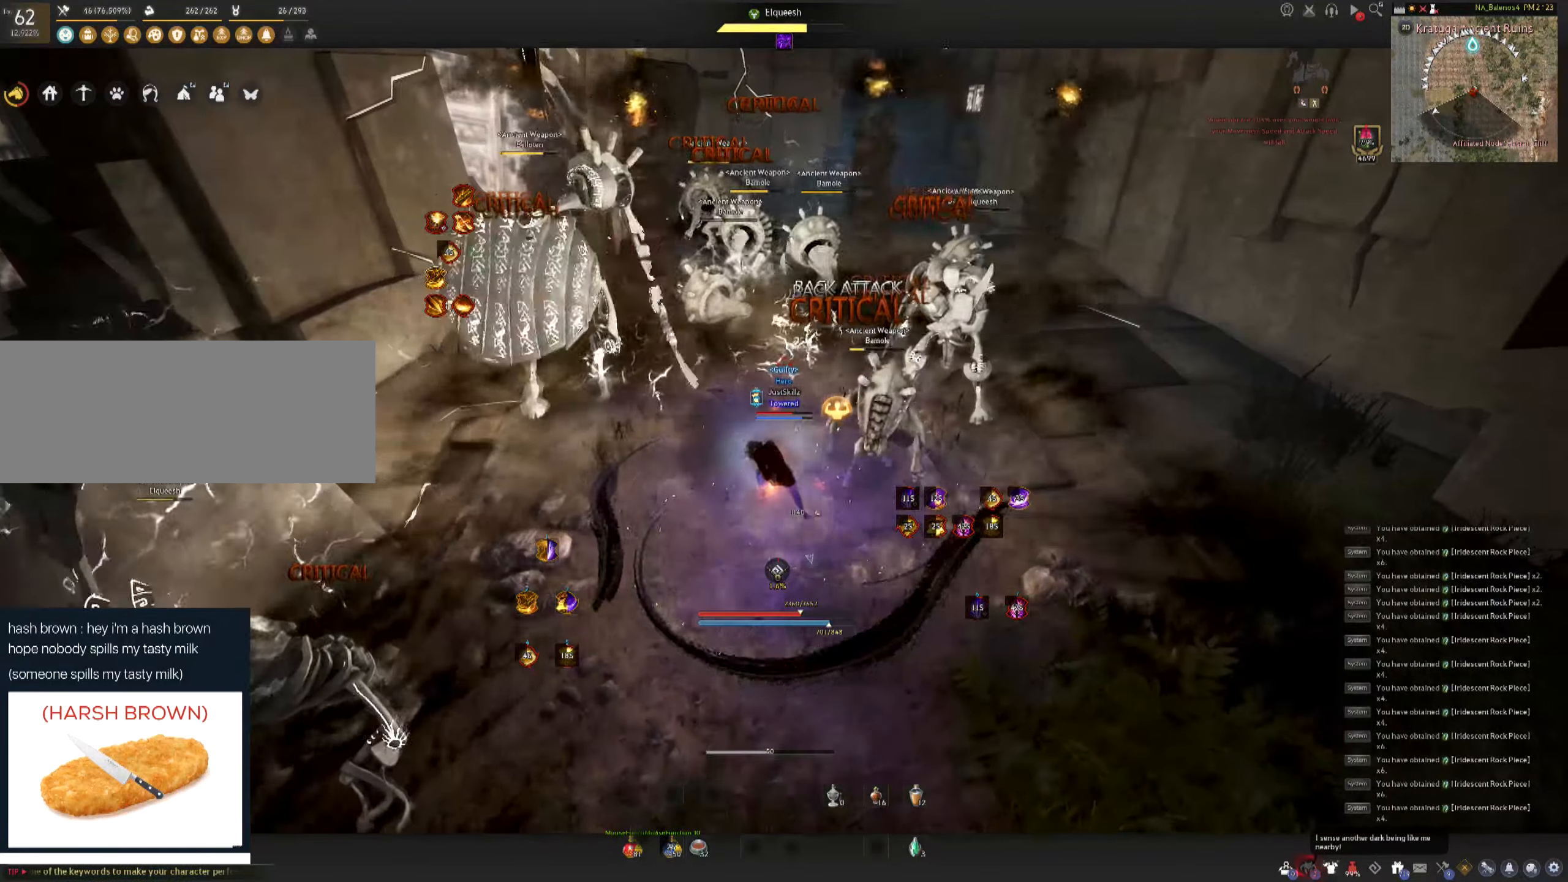
{"keys": ["shift"], "mouse": [], "events": [[183, "s", "down"], [216, "shift", "down"], [433, "s", "up"]]}
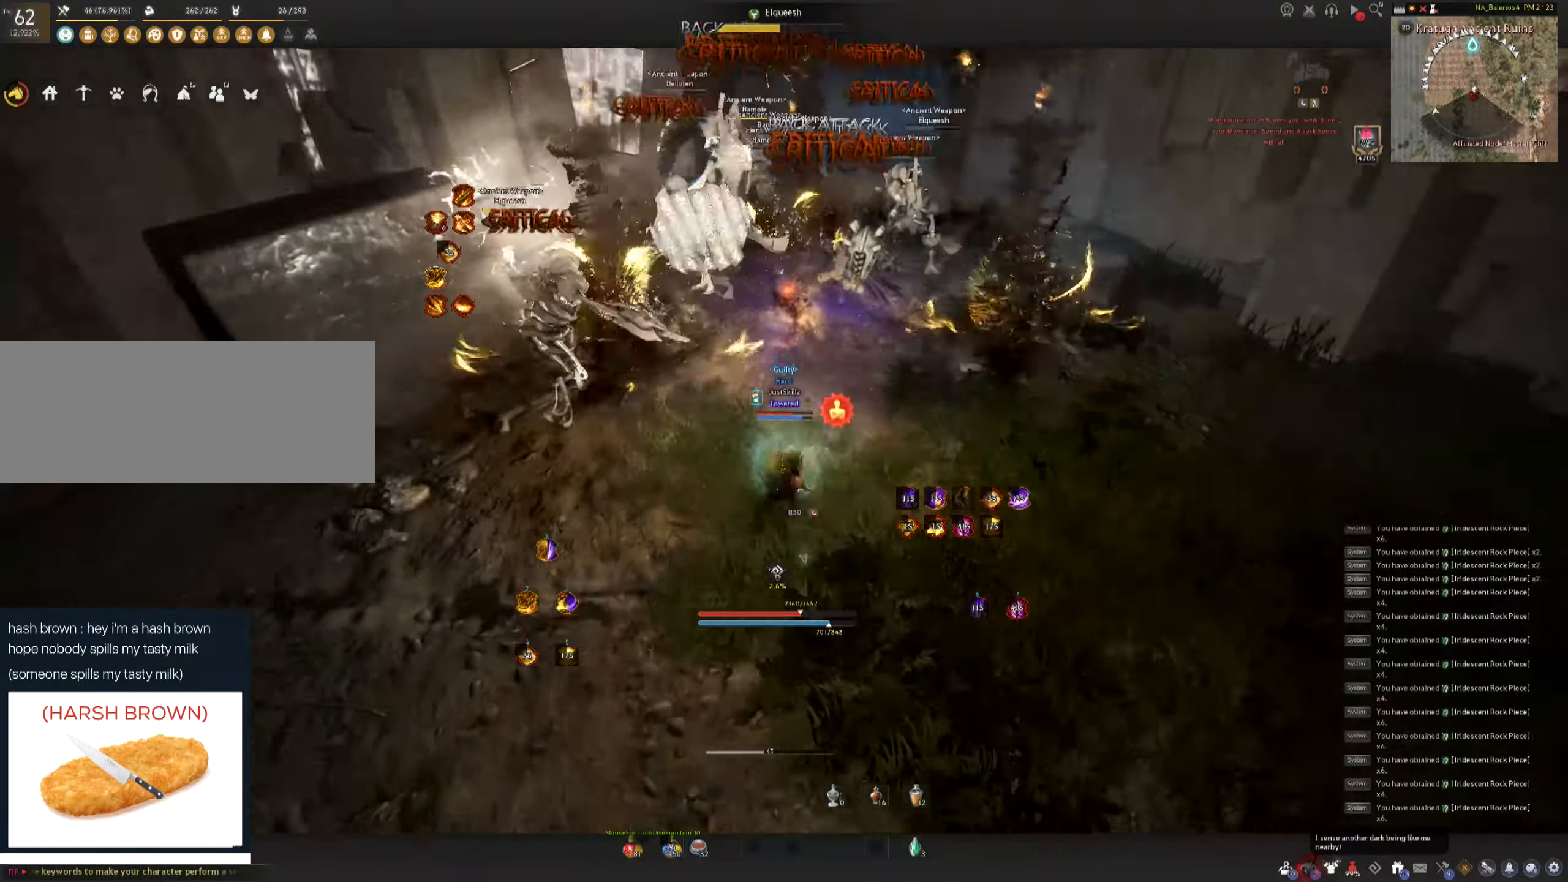
{"keys": ["e", "shift"], "mouse": [], "events": [[50, "e", "down"], [100, "e", "up"], [166, "e", "down"], [266, "e", "up"], [316, "e", "down"], [433, "e", "up"], [466, "e", "down"]]}
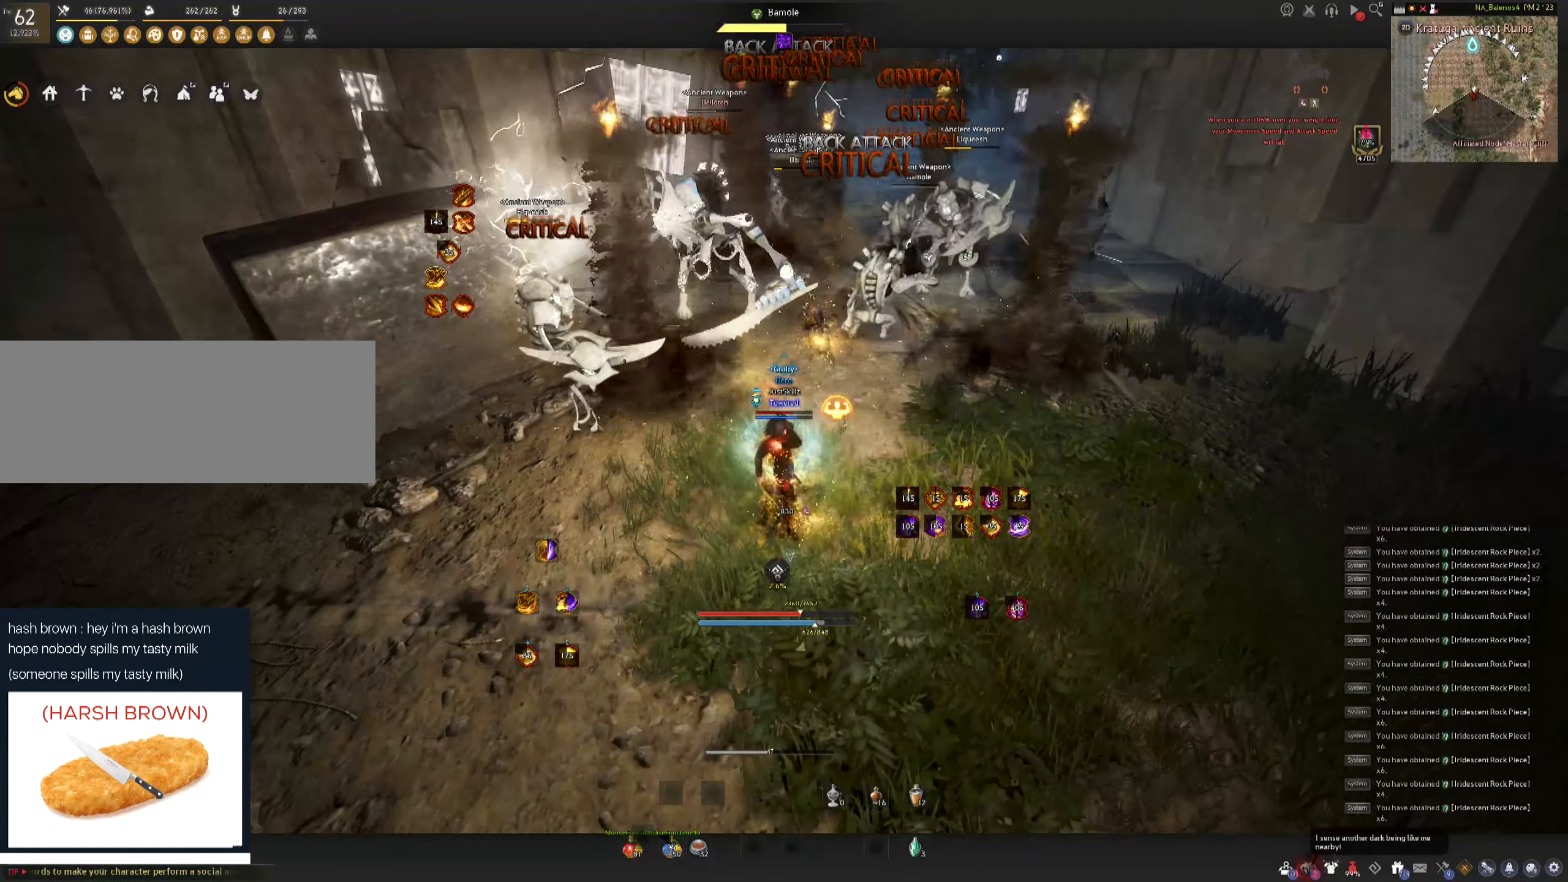
{"keys": [], "mouse": [], "events": [[33, "e", "up"], [33, "shift", "up"]]}
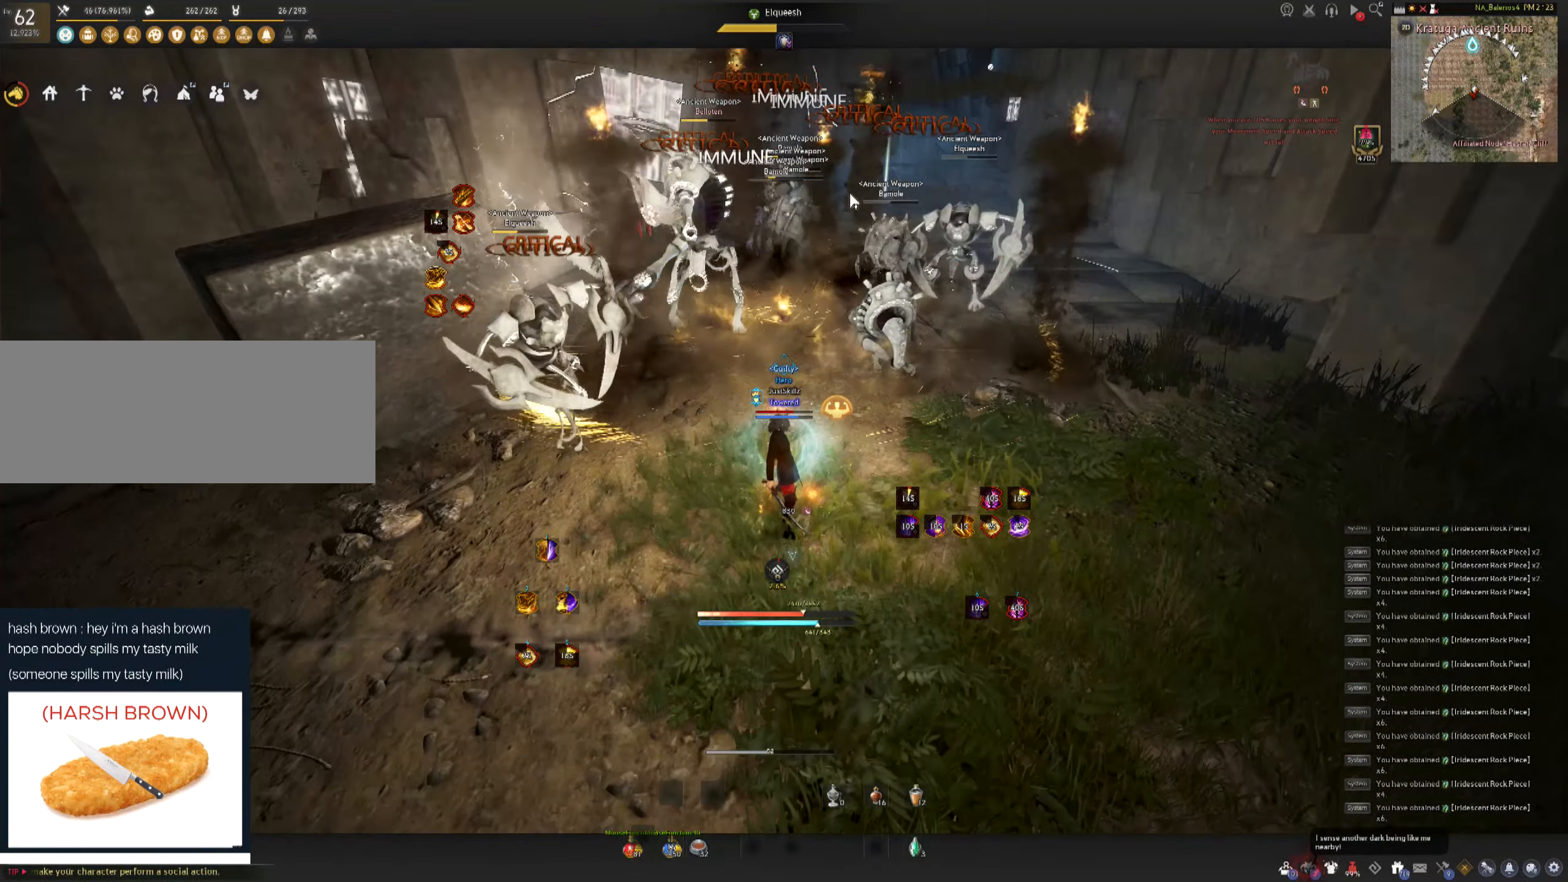
{"keys": [], "mouse": ["left"], "events": [[266, "mouse_left", "down"]]}
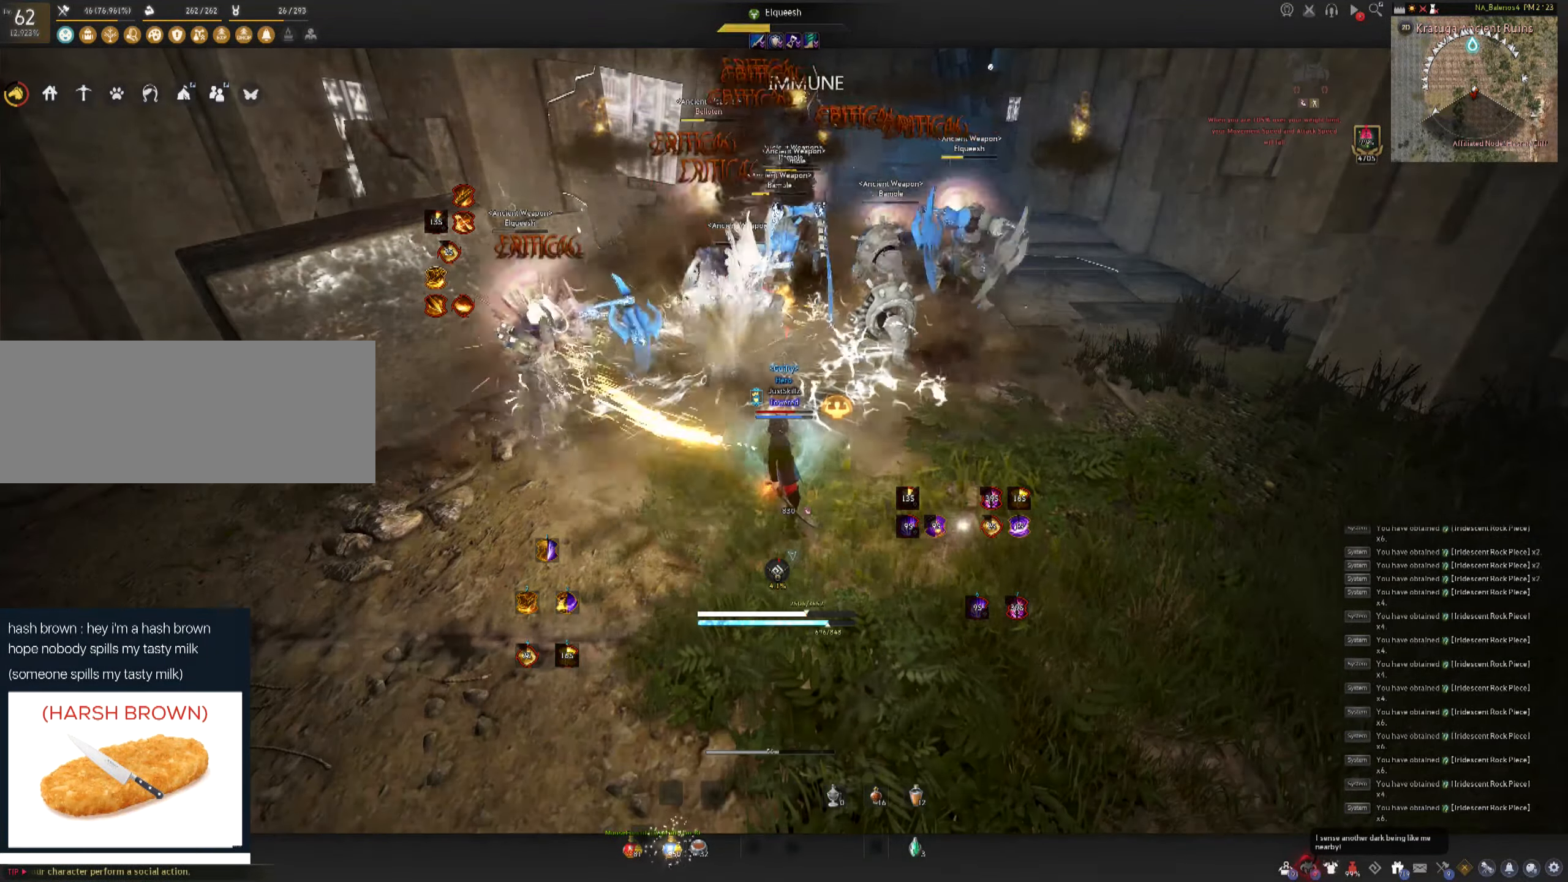
{"keys": [], "mouse": [], "events": [[16, "mouse_left", "up"]]}
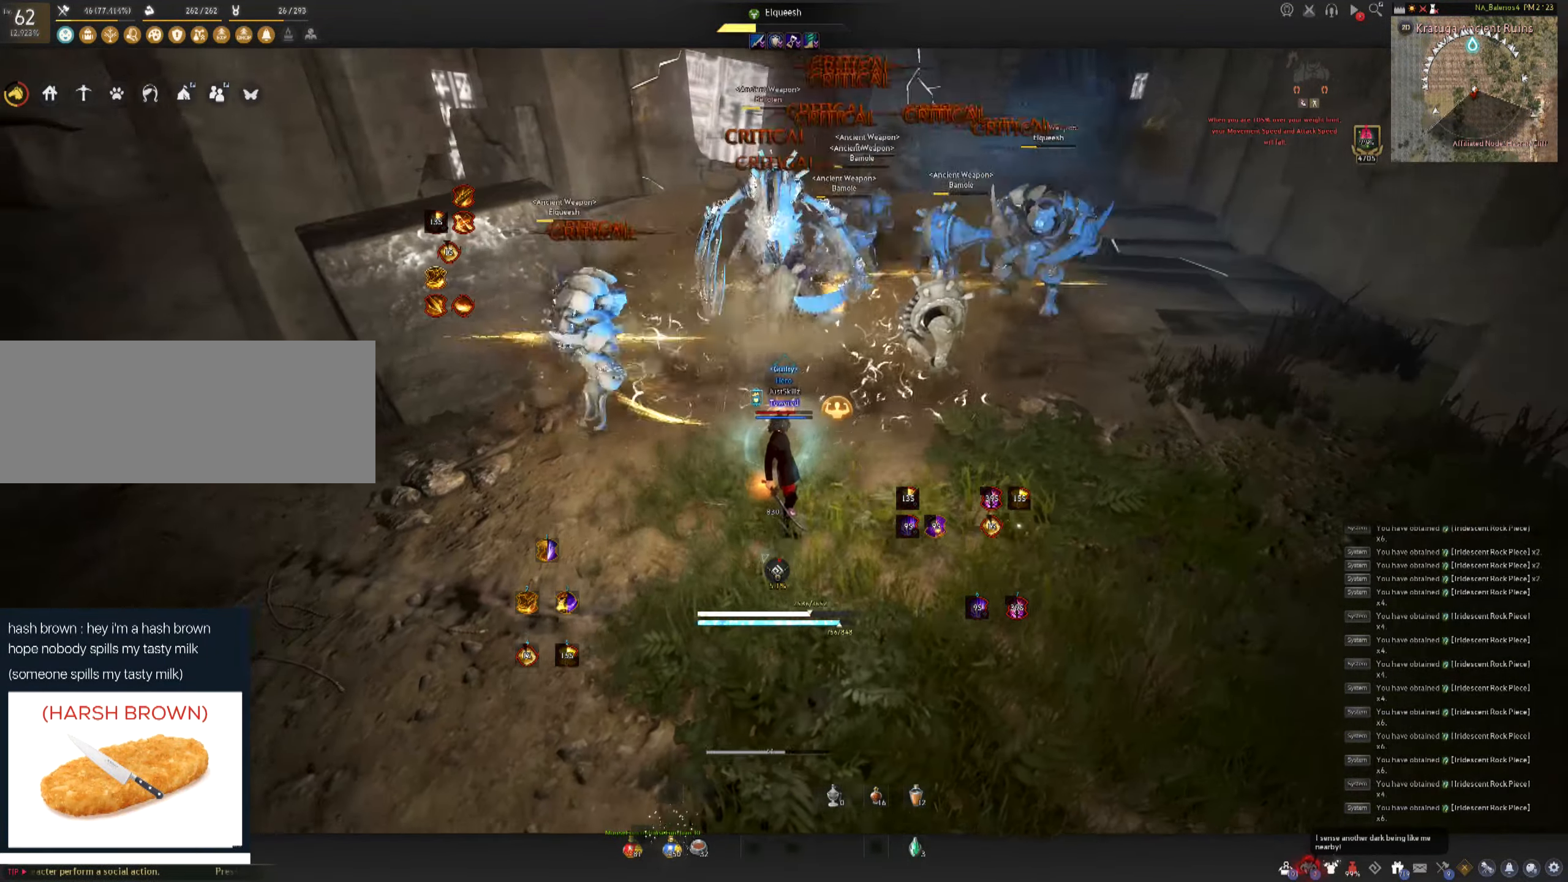
{"keys": [], "mouse": [], "events": []}
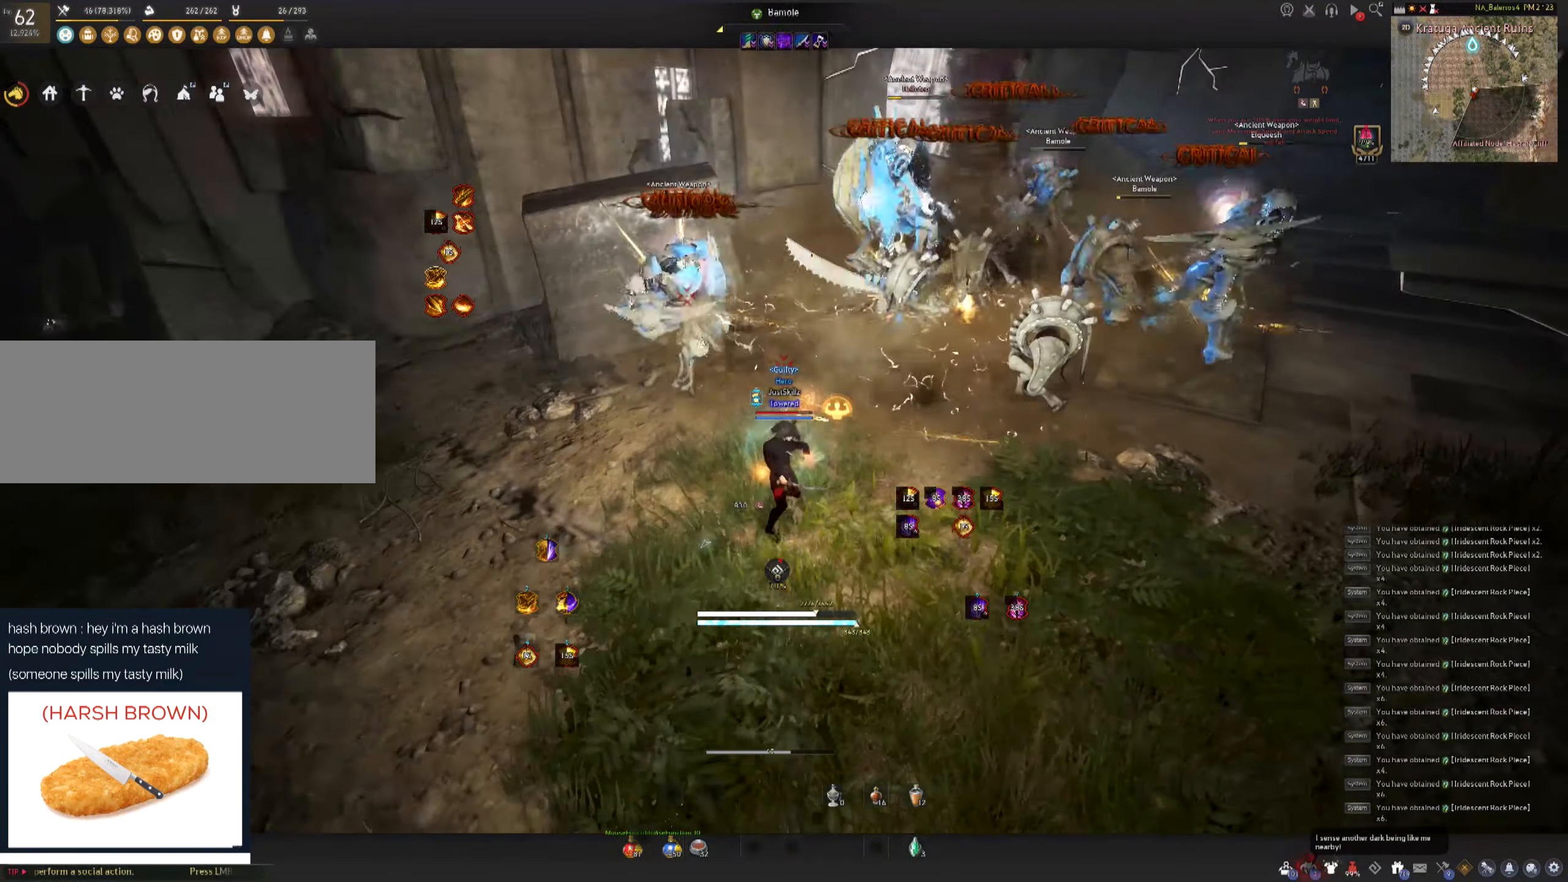
{"keys": ["shift"], "mouse": [], "events": [[416, "d", "down"], [416, "shift", "down"], [516, "d", "up"]]}
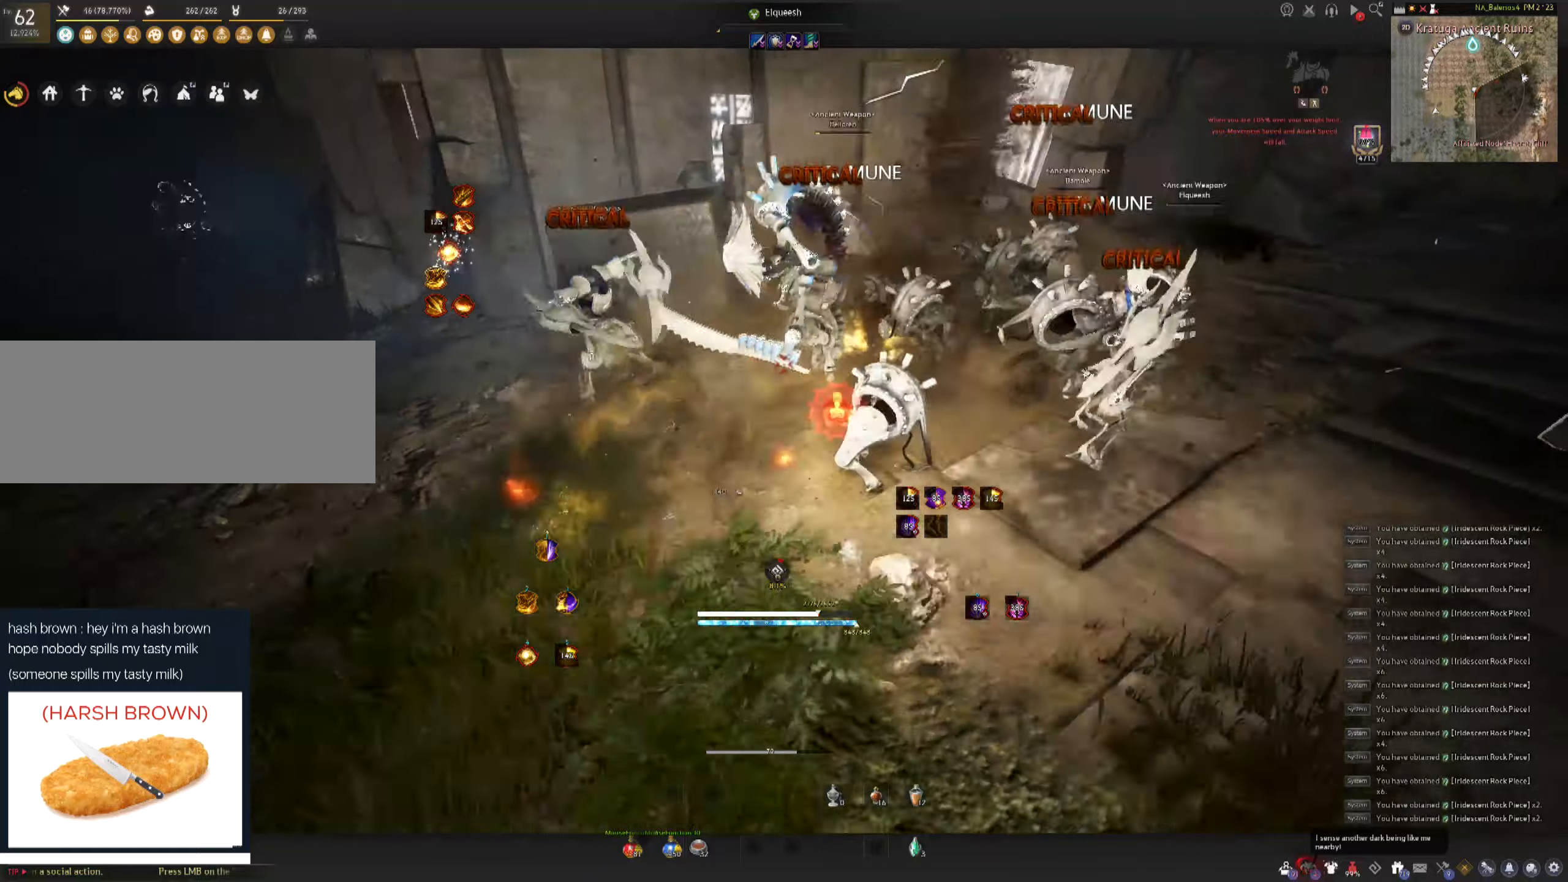
{"keys": [], "mouse": [], "events": [[133, "shift", "up"], [283, "s", "down"], [350, "s", "up"], [450, "c", "down"], [500, "c", "up"]]}
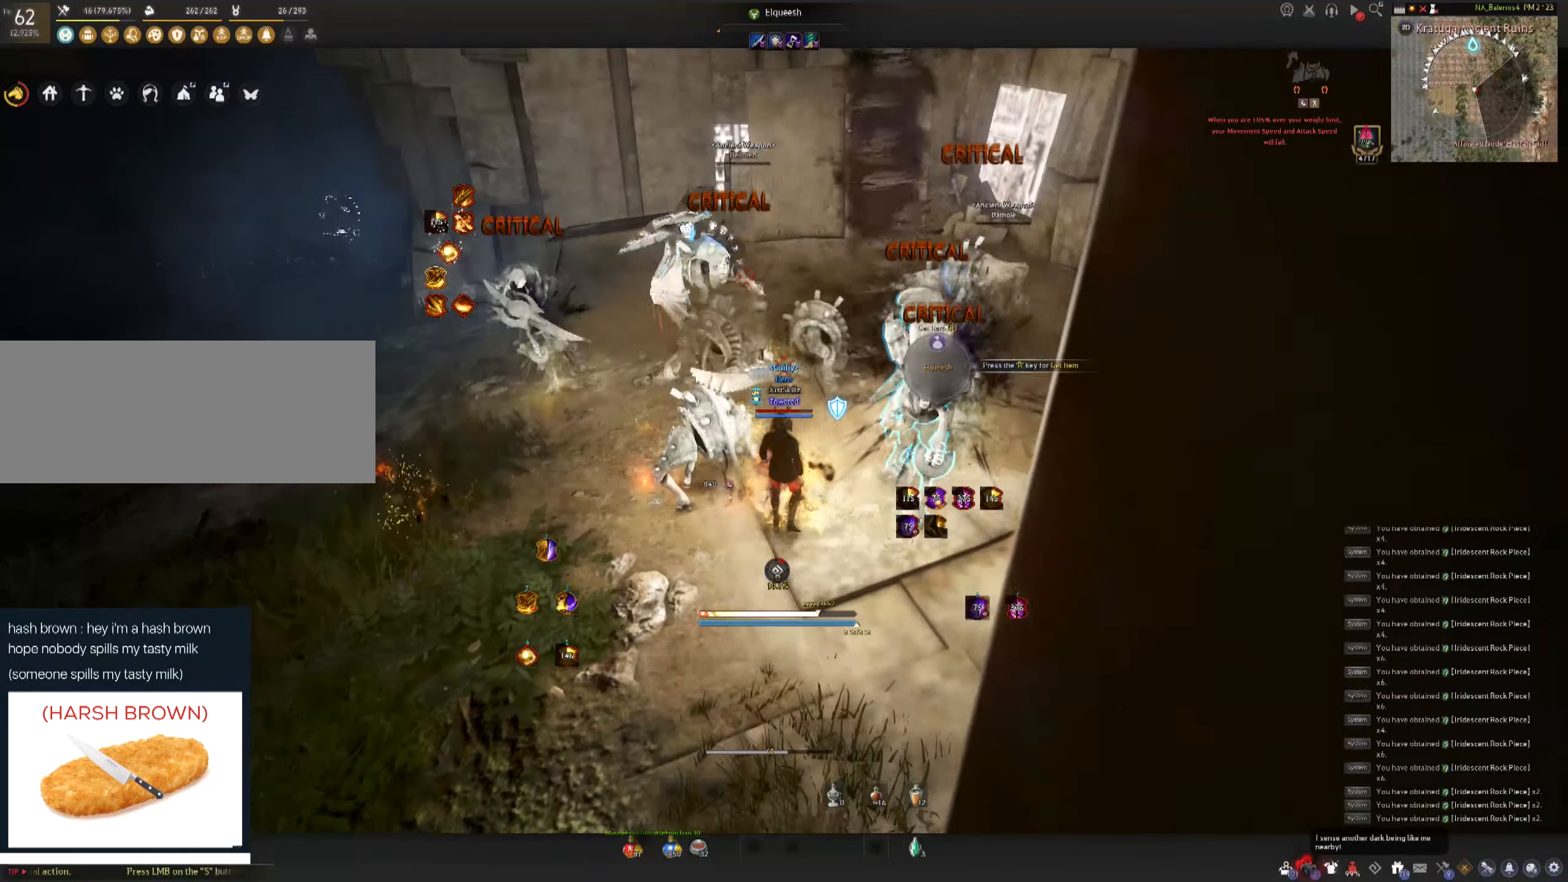
{"keys": [], "mouse": [], "events": [[66, "c", "down"], [133, "c", "up"], [216, "c", "down"], [433, "c", "up"]]}
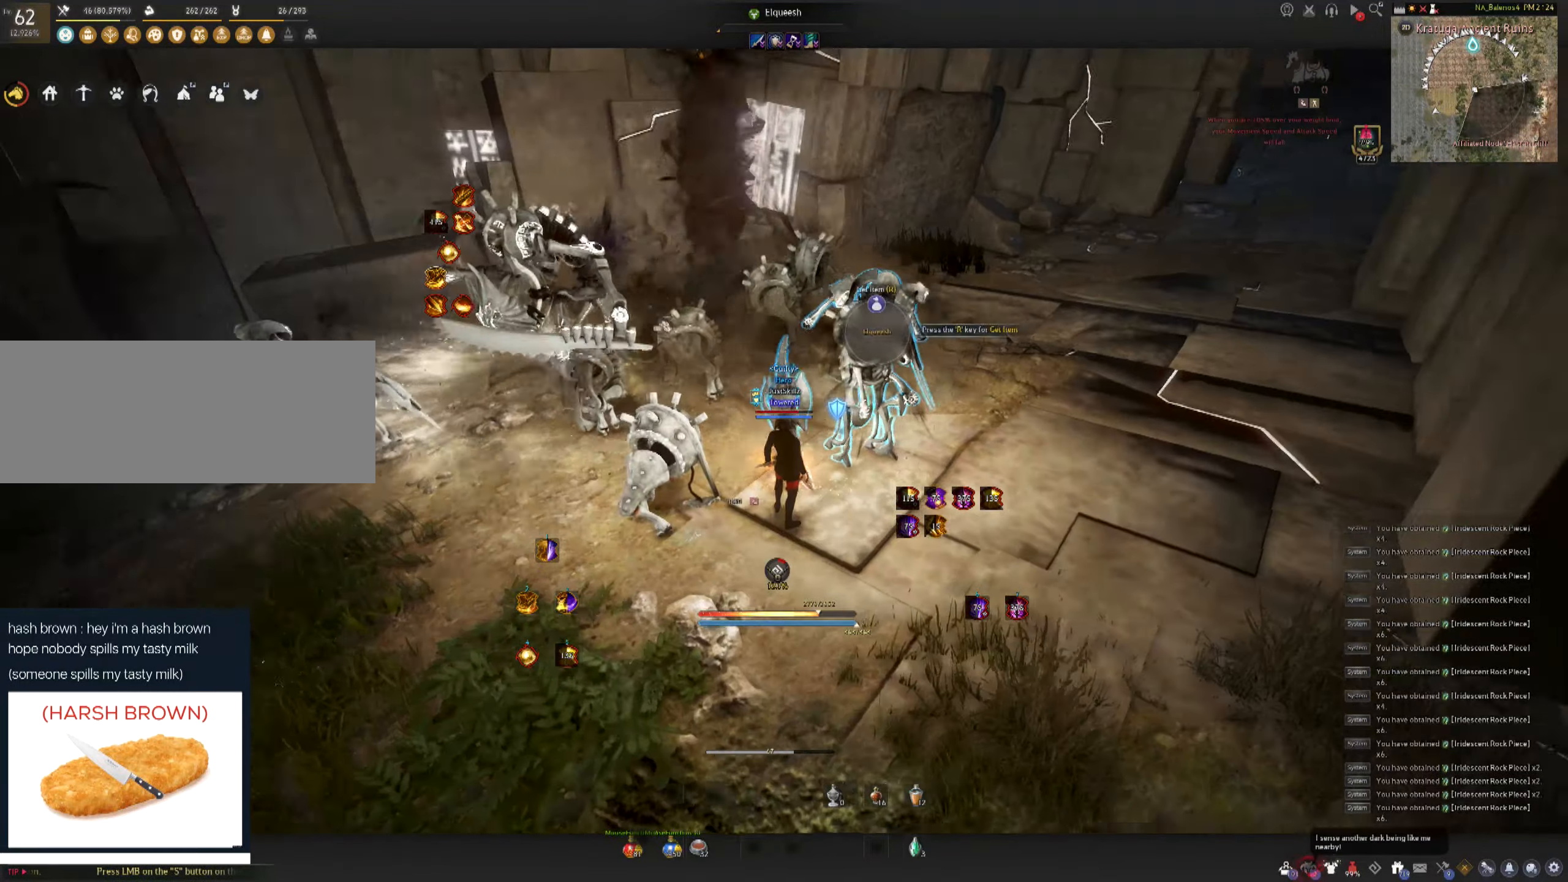
{"keys": ["space"], "mouse": ["left"], "events": [[233, "s", "down"], [266, "f", "down"], [466, "mouse_left", "down"], [466, "space", "down"], [483, "f", "up"], [483, "s", "up"]]}
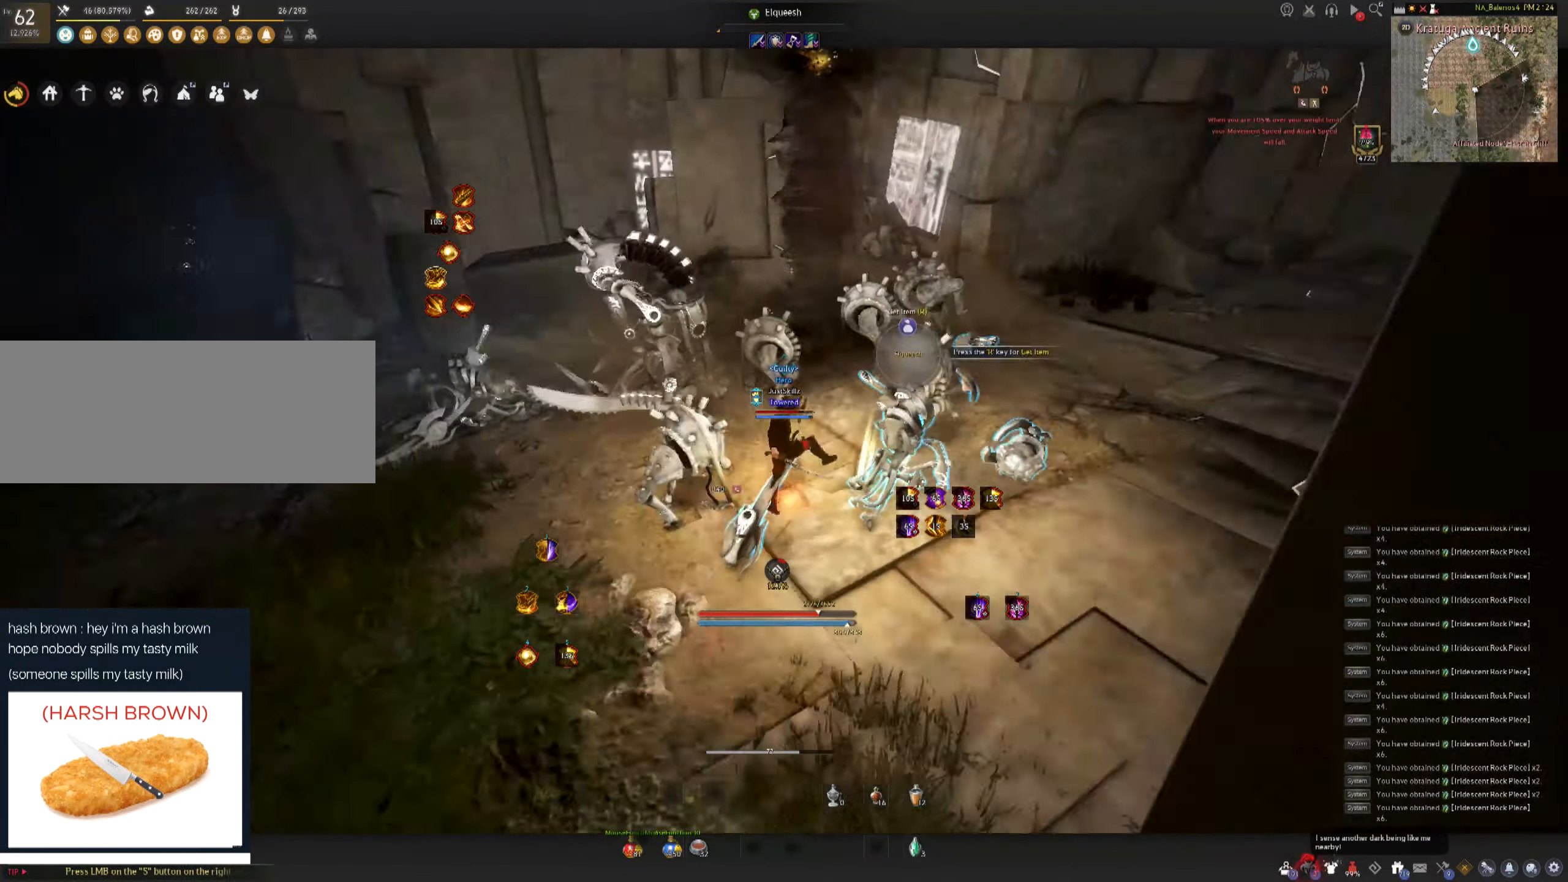
{"keys": ["space"], "mouse": [], "events": [[50, "mouse_left", "up"], [50, "space", "up"], [100, "mouse_left", "down"], [133, "space", "down"], [200, "mouse_left", "up"], [200, "space", "up"], [250, "mouse_left", "down"], [283, "space", "down"], [333, "mouse_left", "up"], [383, "mouse_left", "down"], [483, "mouse_left", "up"]]}
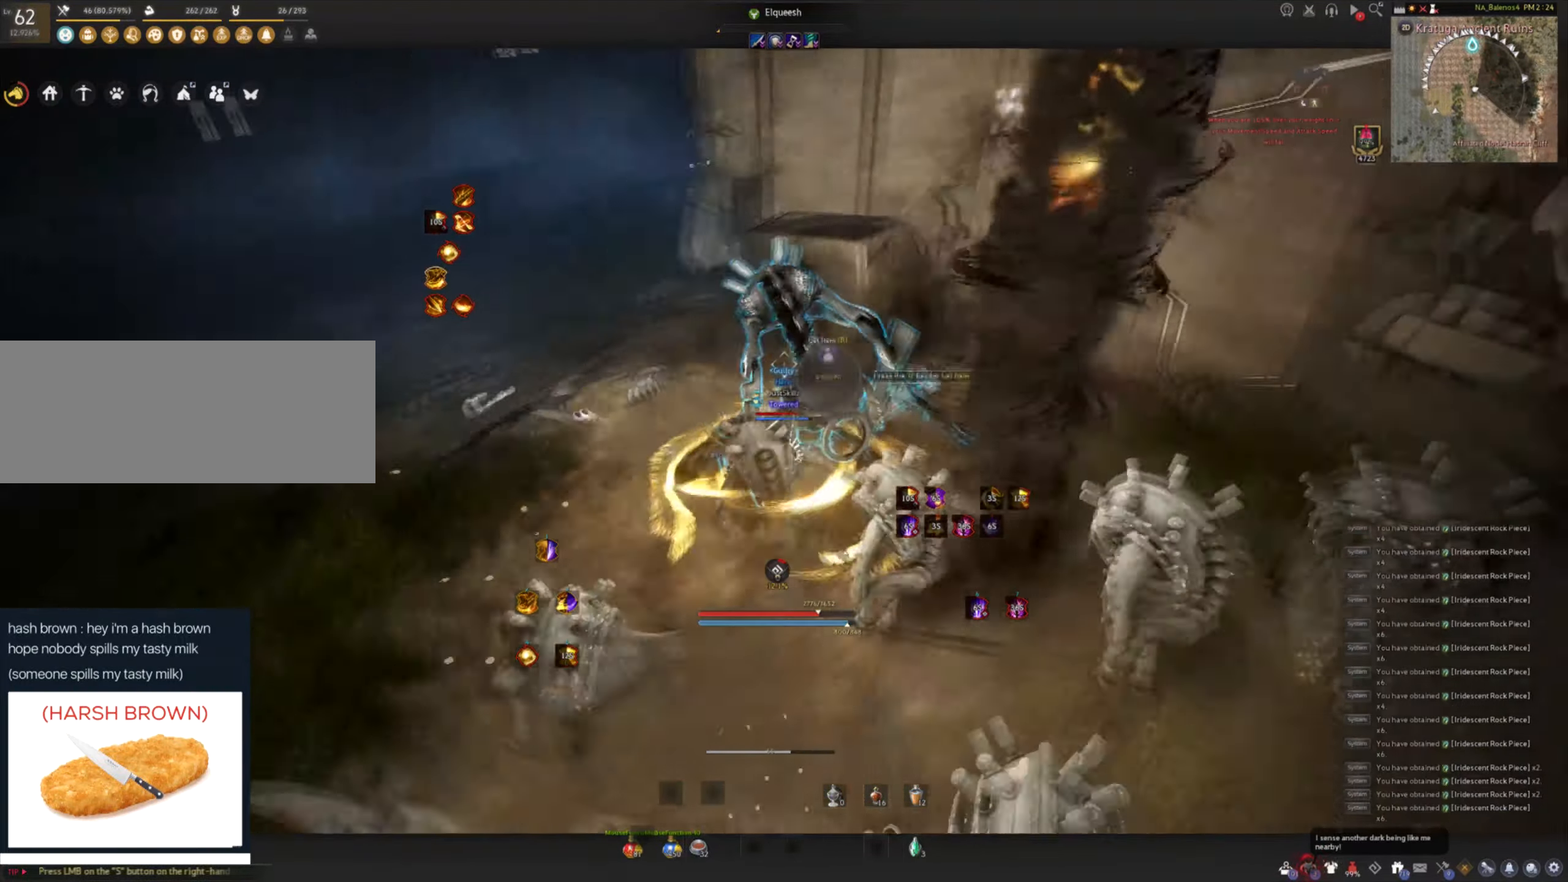
{"keys": ["a", "shift"], "mouse": [], "events": [[16, "mouse_left", "down"], [100, "space", "up"], [216, "mouse_left", "up"], [316, "shift", "down"], [350, "a", "down"]]}
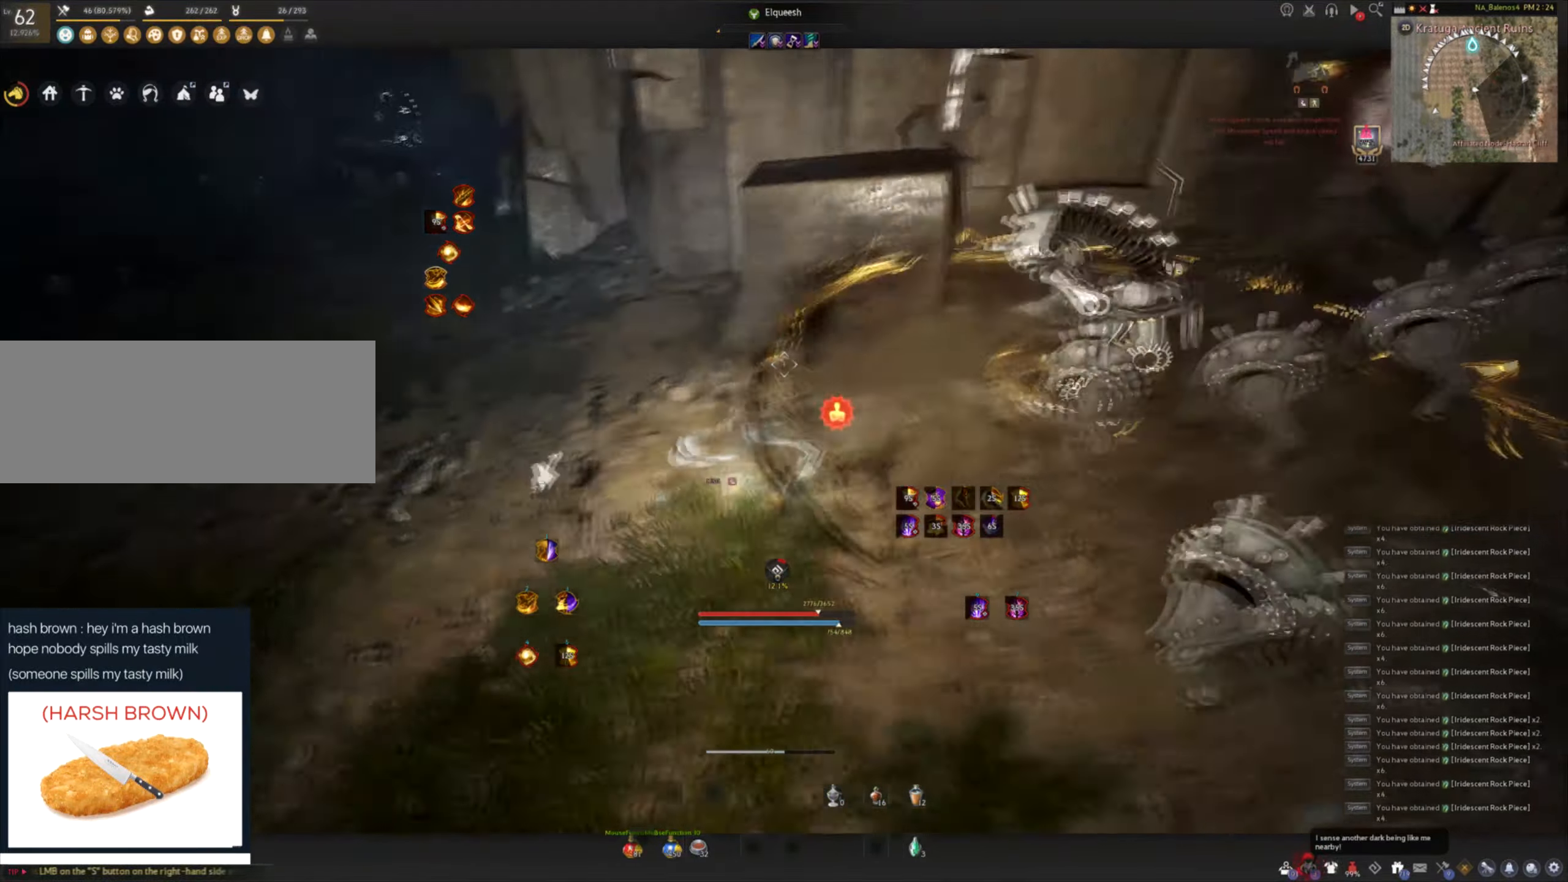
{"keys": ["f", "w"], "mouse": [], "events": [[133, "a", "up"], [150, "shift", "up"], [166, "w", "down"], [183, "f", "down"]]}